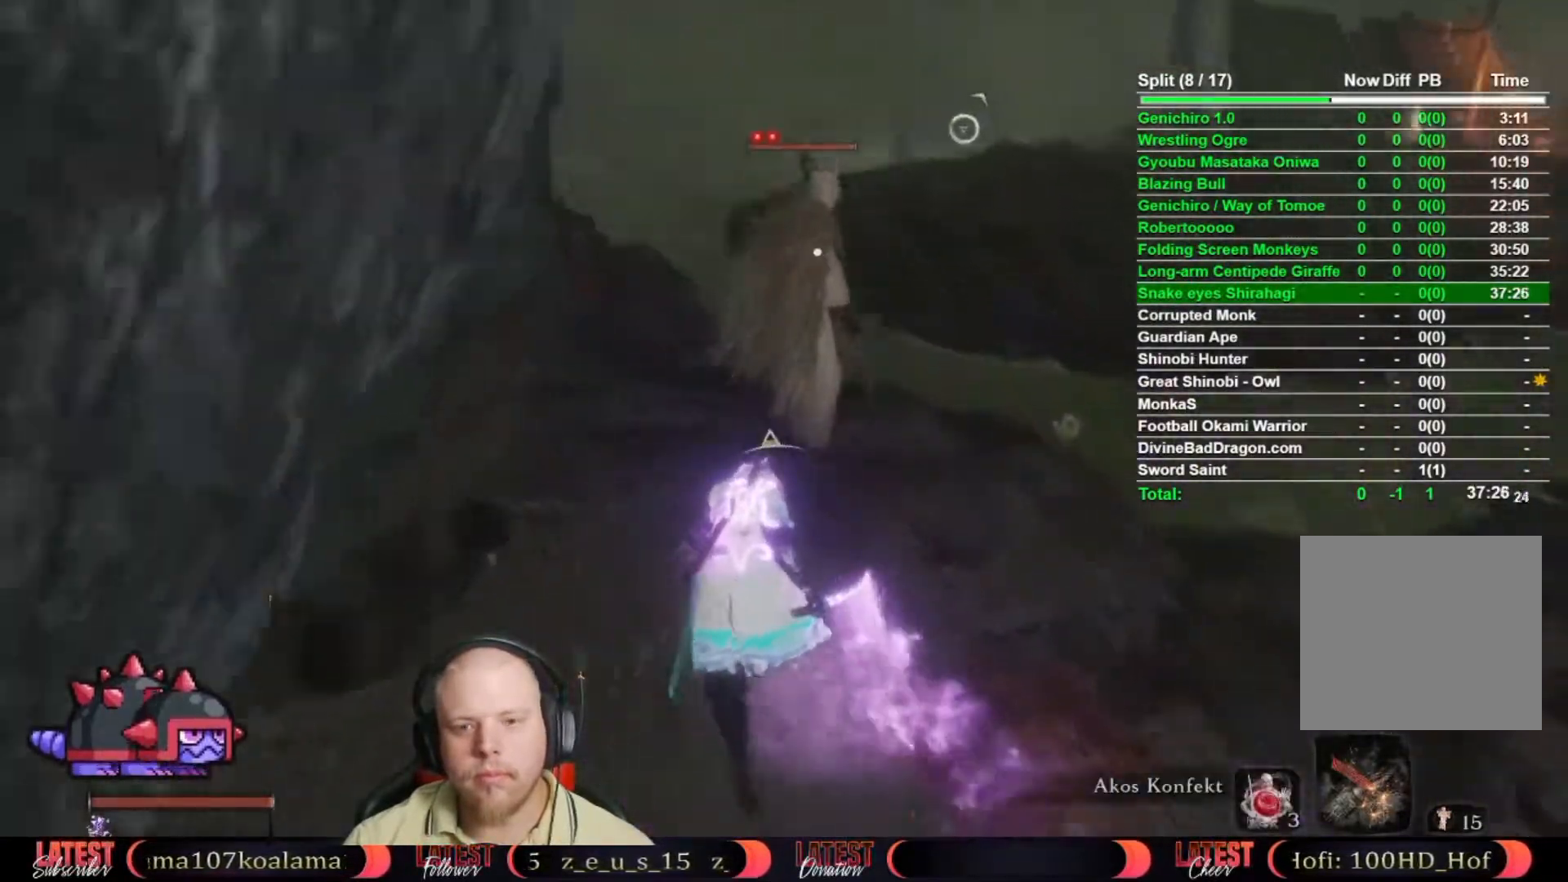
Gameplay with a controller (Xbox layout); each line is a JSON object with the inputs held at the frame after it. "events" lists button and stick changes between this image and that frame as [ms after this image, input, new state], when the widget could be followed in between.
{"buttons": ["R1"], "left_stick": "center", "right_stick": "center", "events": [[333, "left_stick", "center"], [350, "R1", "down"], [433, "R1", "up"], [500, "R1", "down"]]}
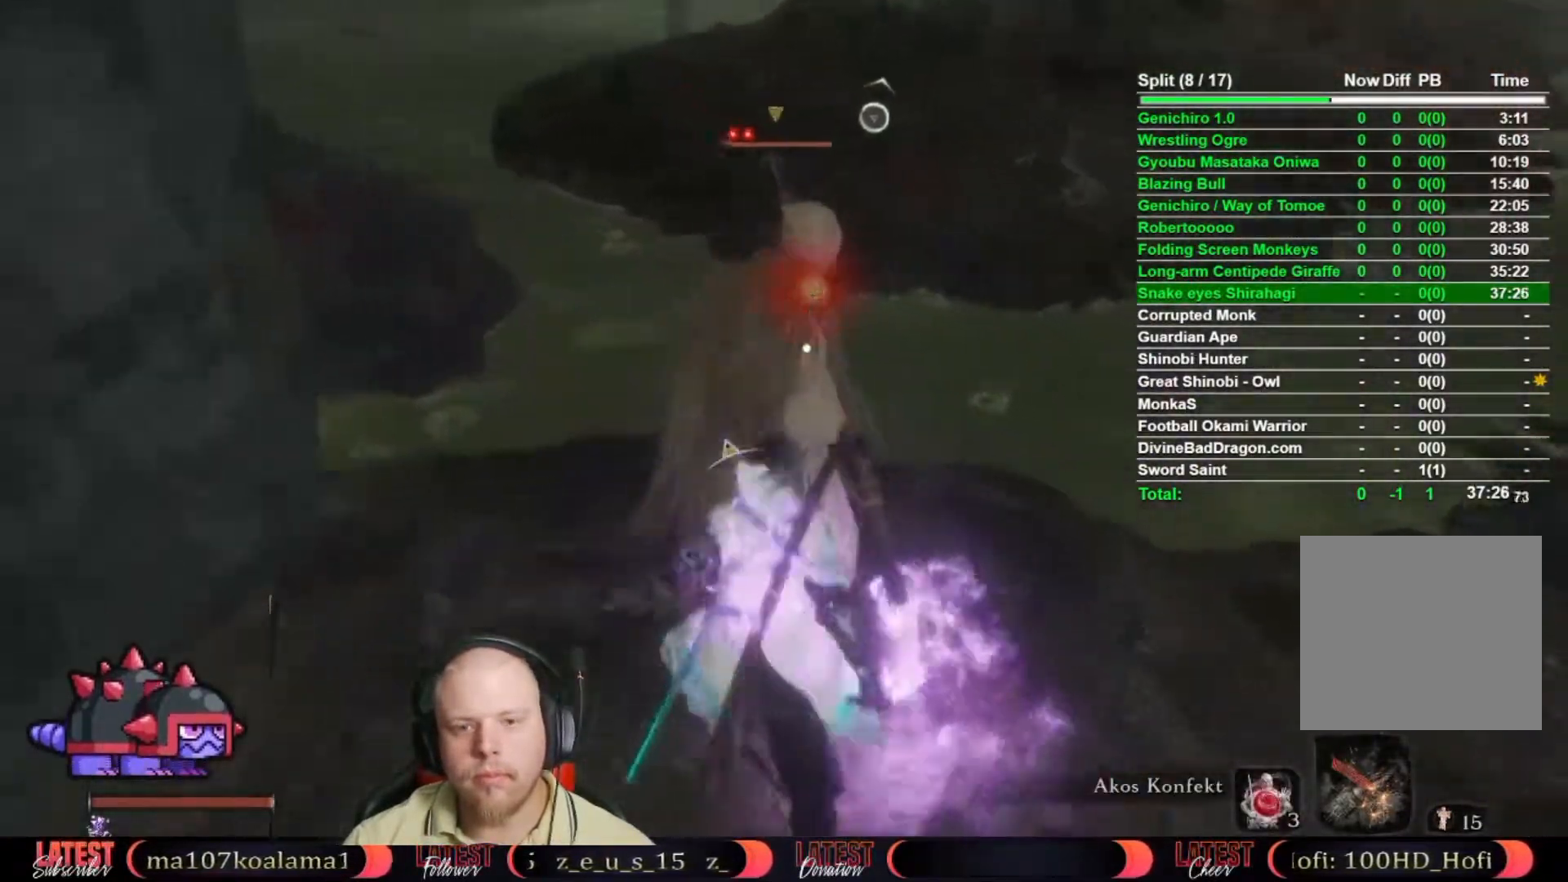
{"buttons": [], "left_stick": "center", "right_stick": "center", "events": [[50, "R1", "up"], [367, "R3", "down"], [450, "R3", "up"]]}
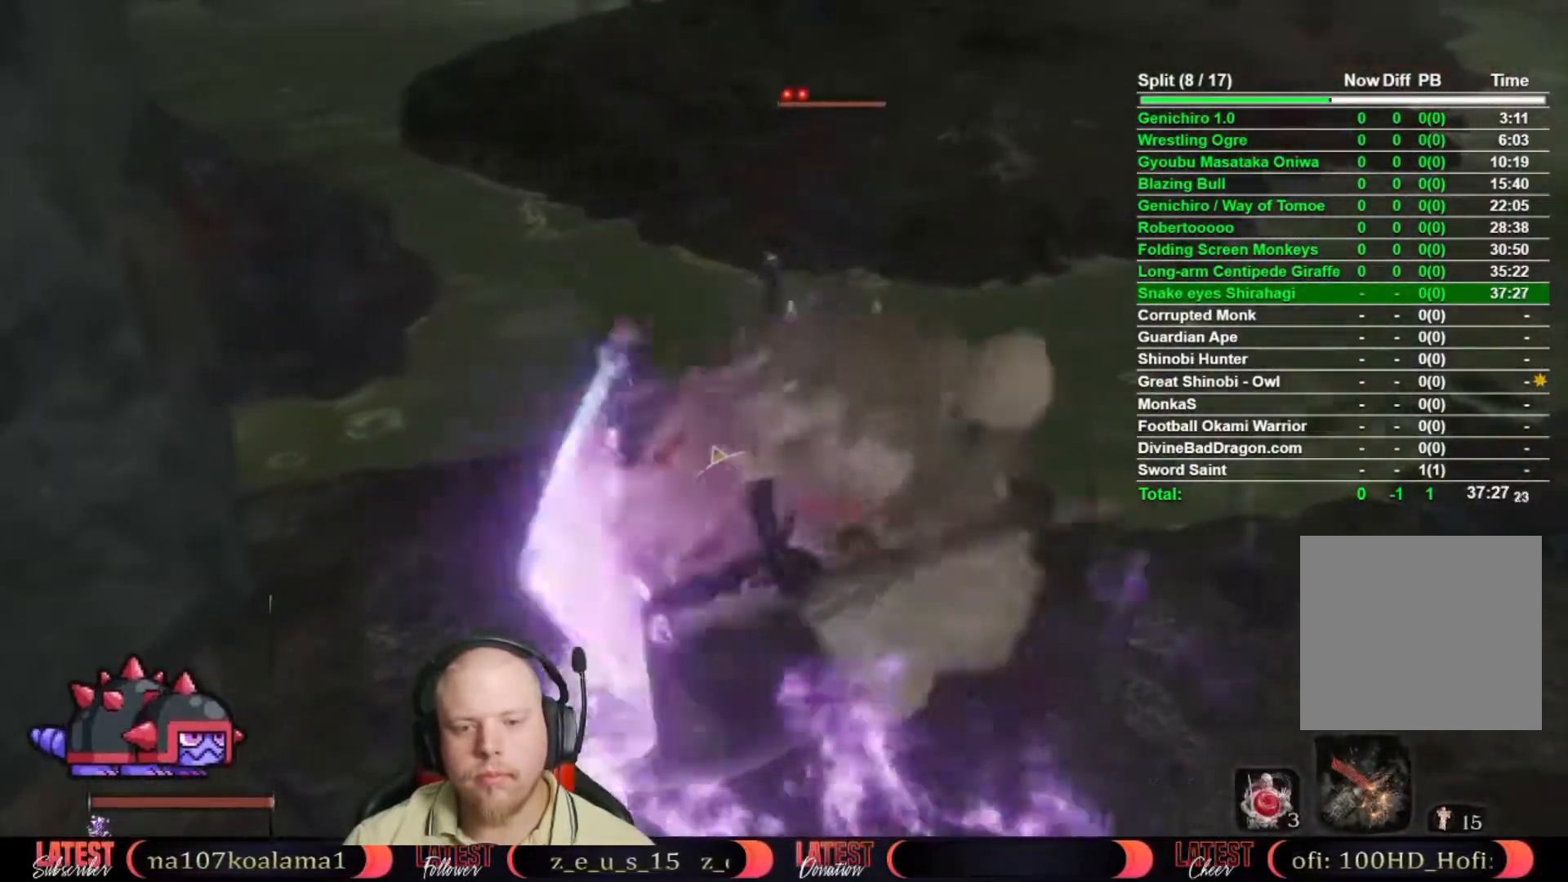
{"buttons": [], "left_stick": "center", "right_stick": "right", "events": [[67, "right_stick", "right"]]}
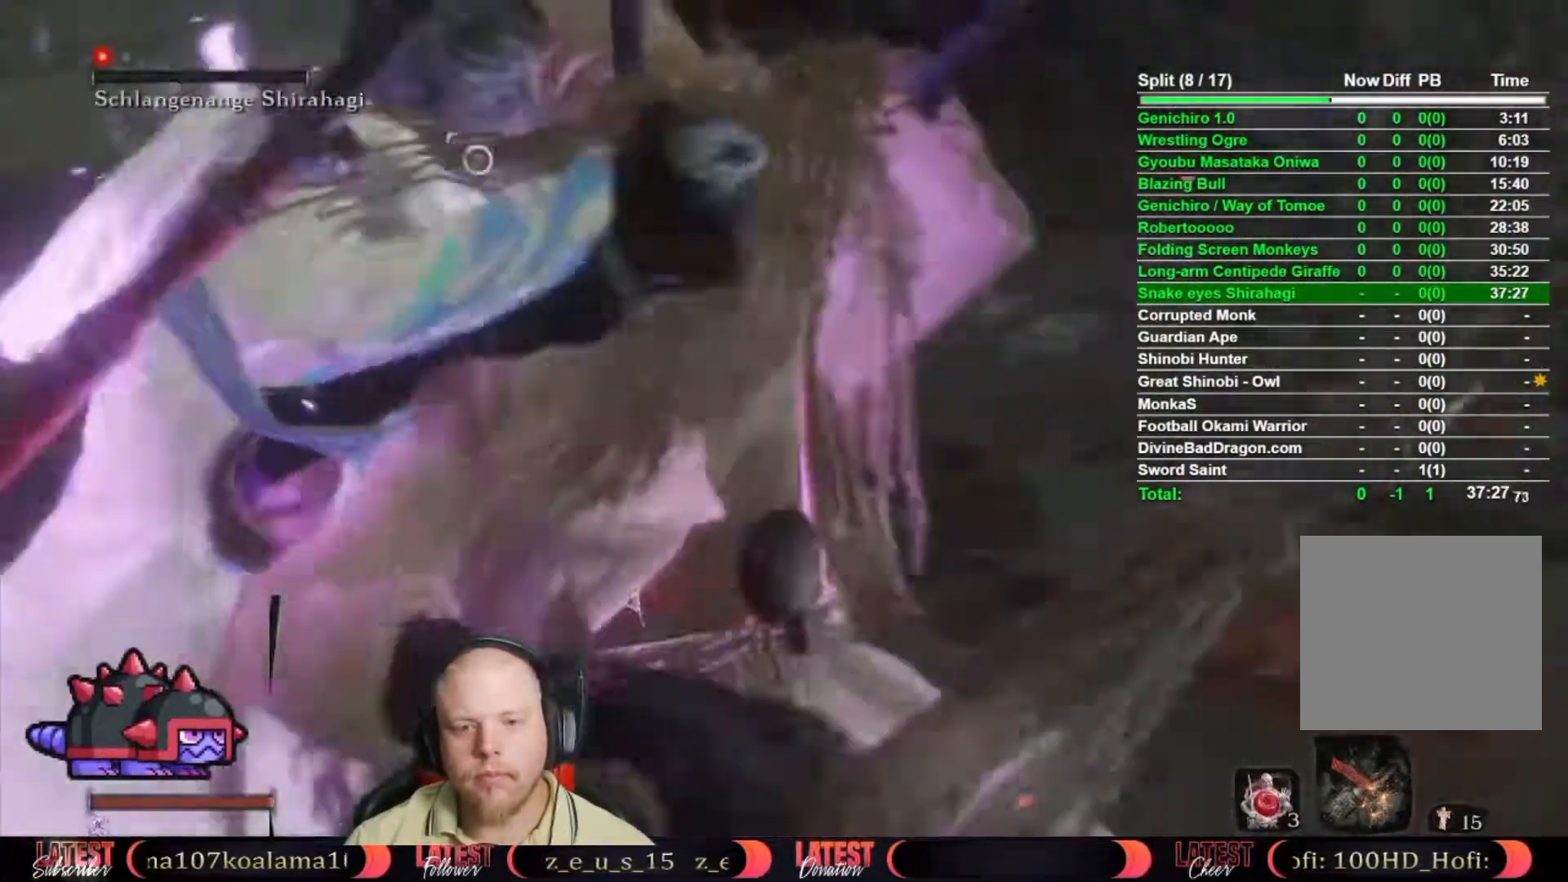
{"buttons": [], "left_stick": "center", "right_stick": "center", "events": [[150, "right_stick", "center"], [317, "right_stick", "right"], [433, "right_stick", "center"]]}
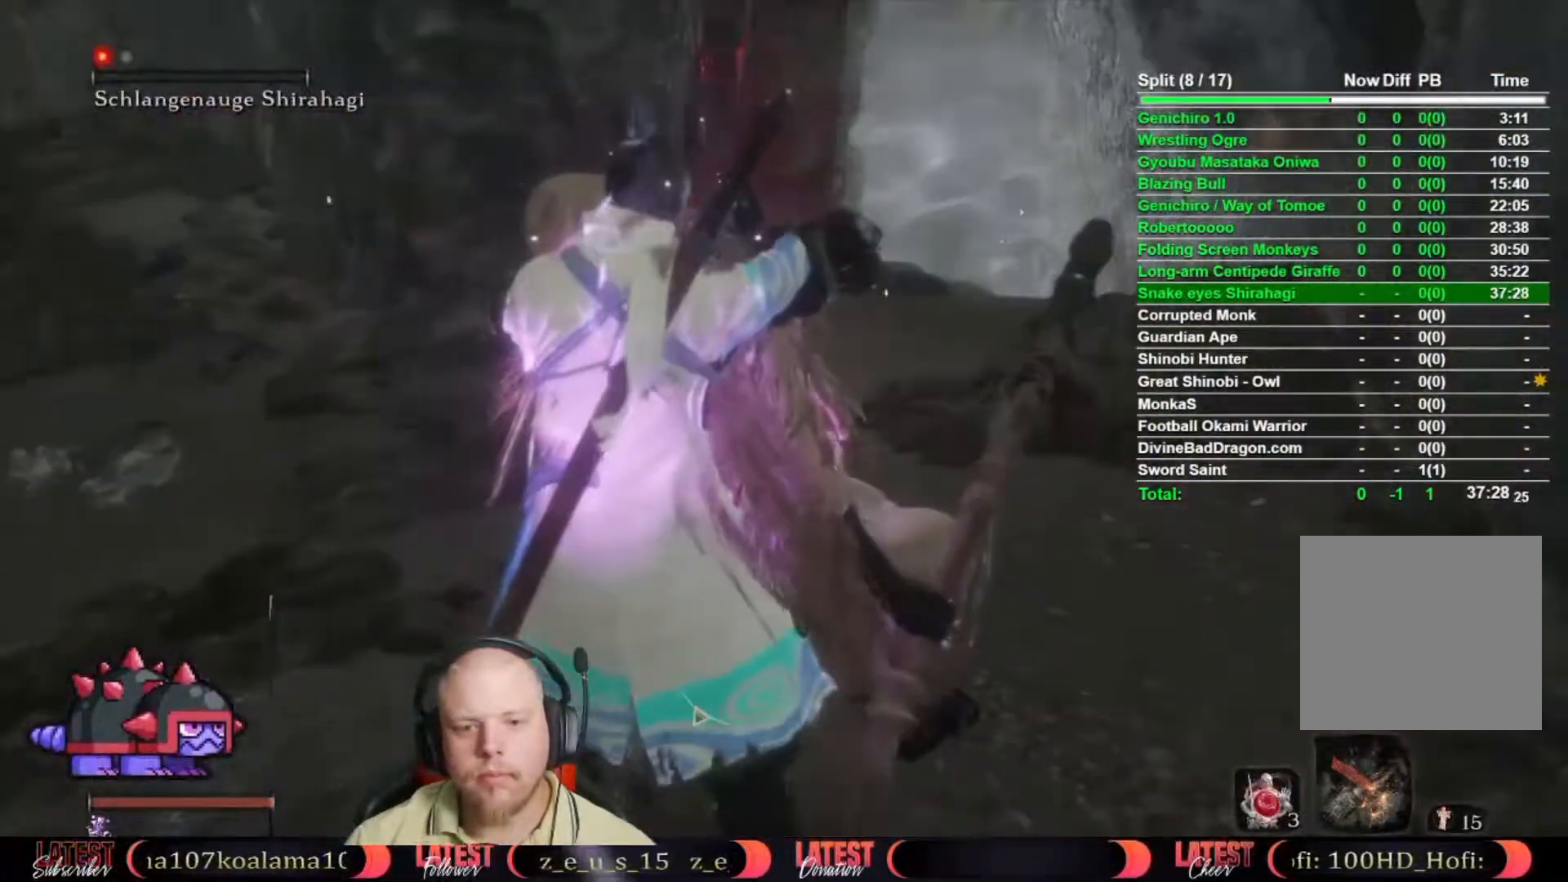
{"buttons": [], "left_stick": "center", "right_stick": "center", "events": []}
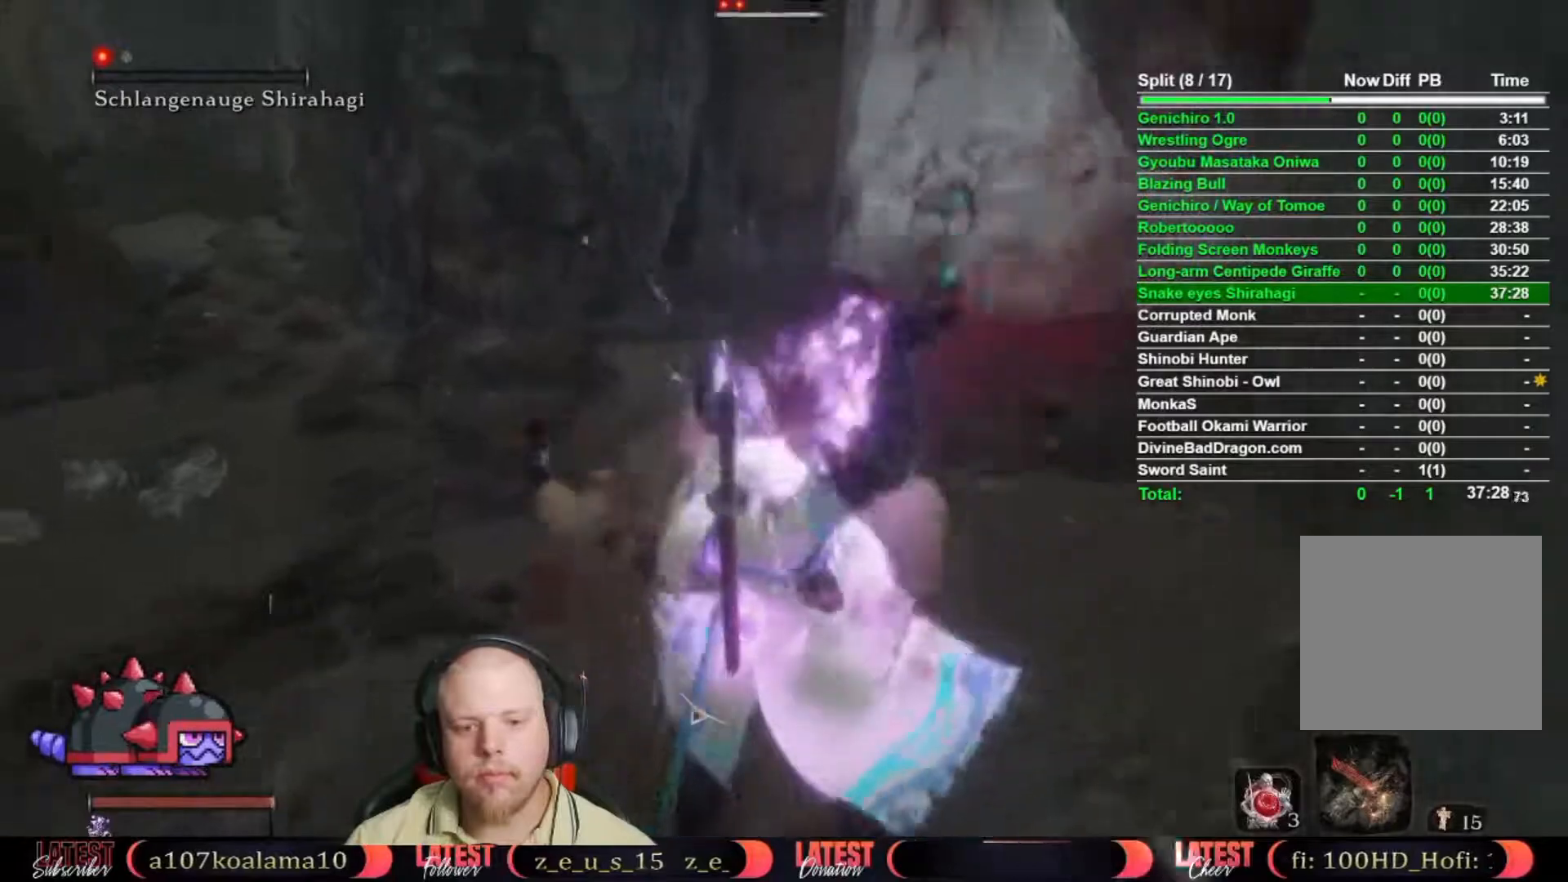
{"buttons": ["B"], "left_stick": "up", "right_stick": "center", "events": [[83, "left_stick", "up-left"], [200, "B", "down"], [400, "left_stick", "up"]]}
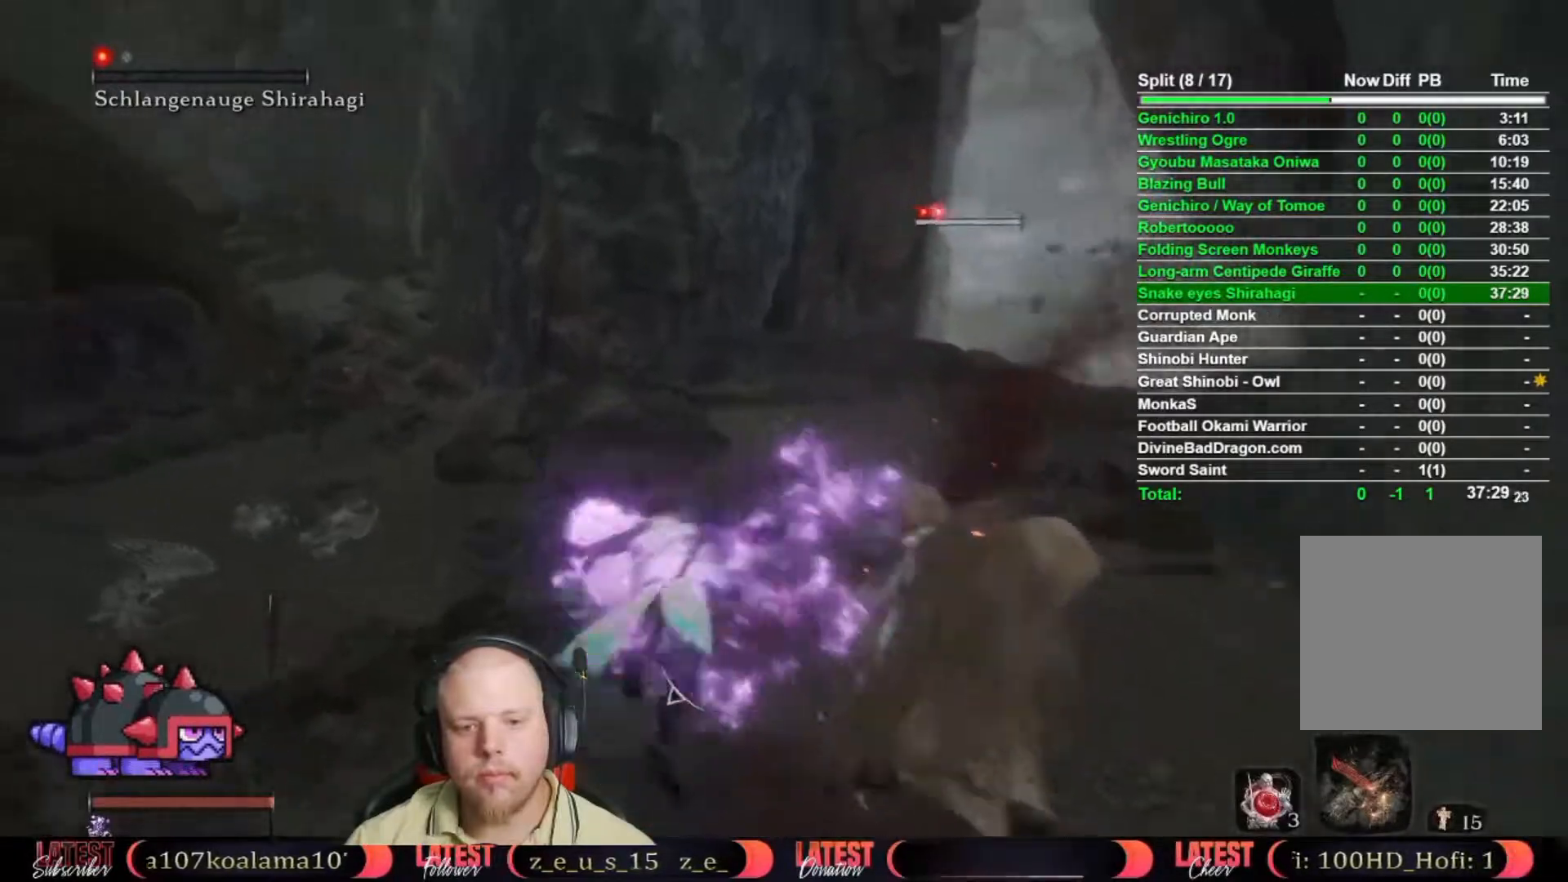
{"buttons": ["B"], "left_stick": "up", "right_stick": "center", "events": []}
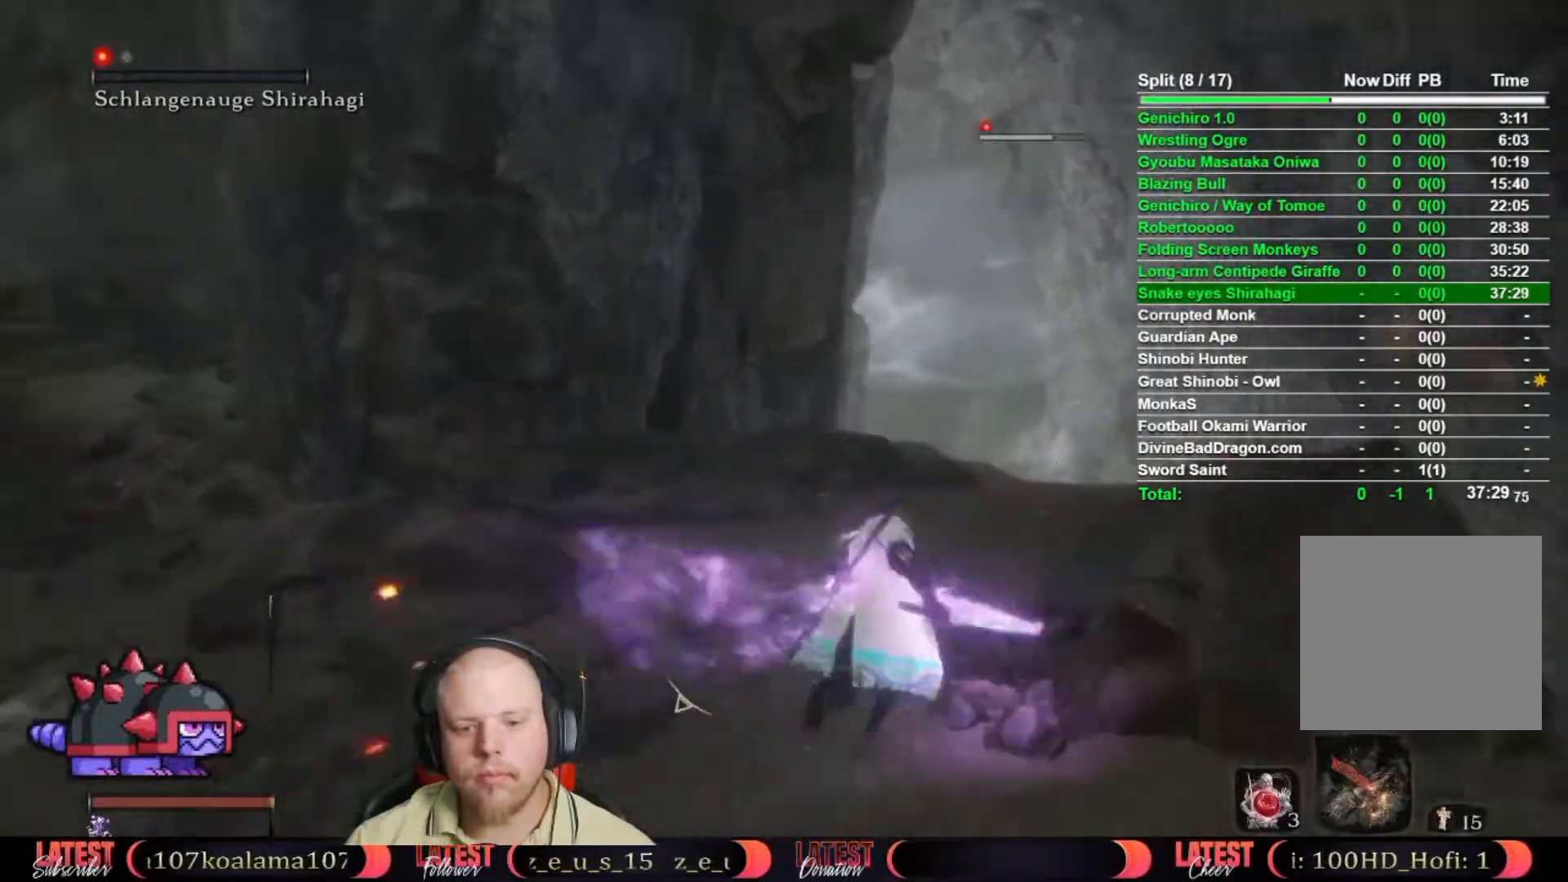
{"buttons": ["B"], "left_stick": "up", "right_stick": "center", "events": []}
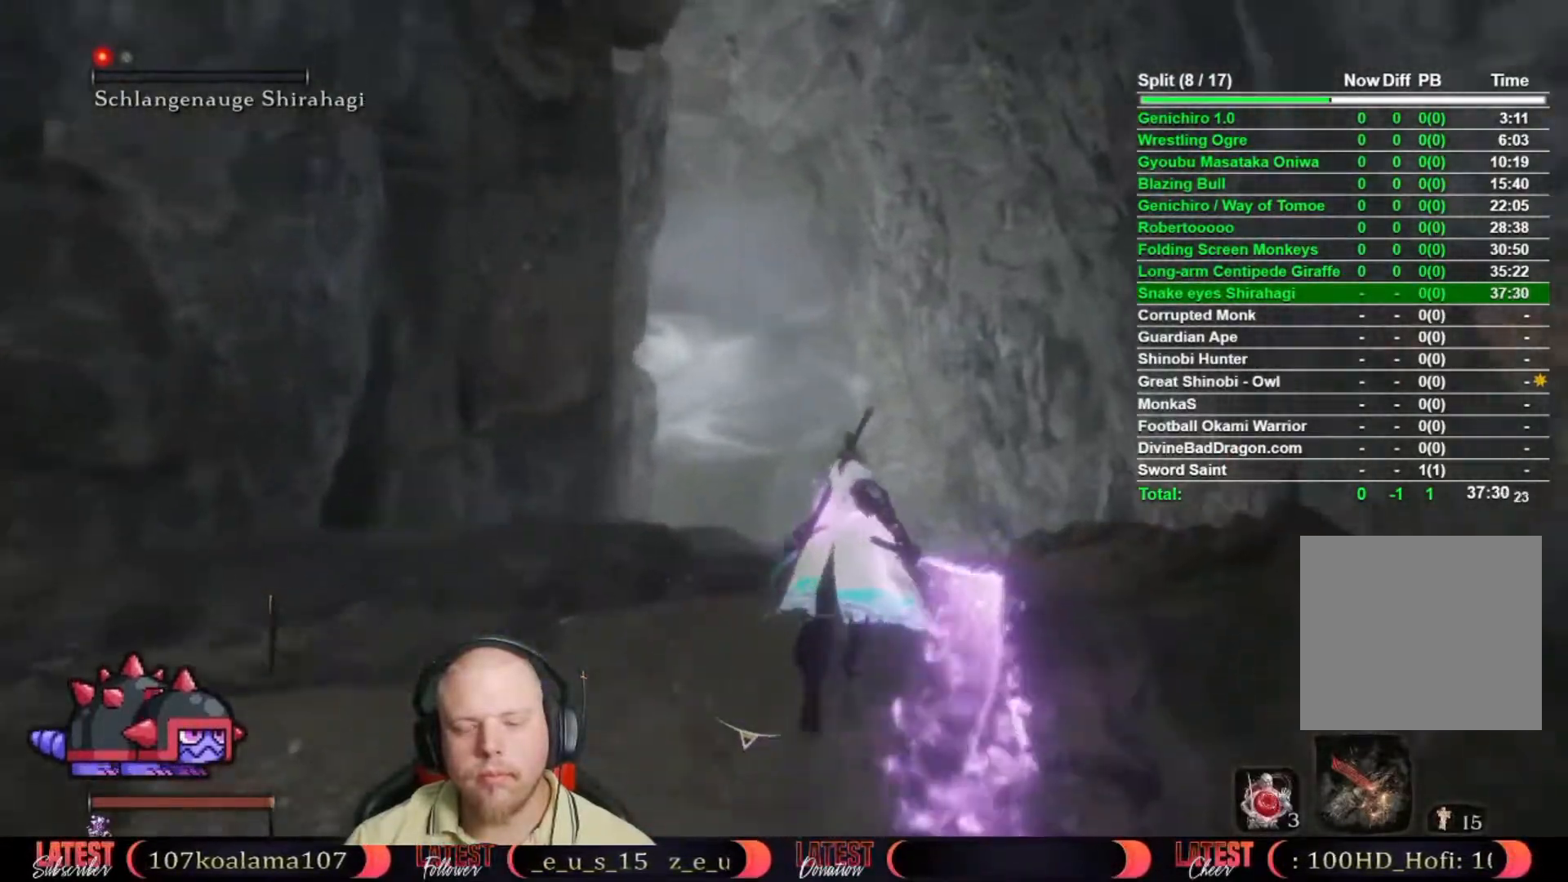
{"buttons": ["B"], "left_stick": "up", "right_stick": "center", "events": []}
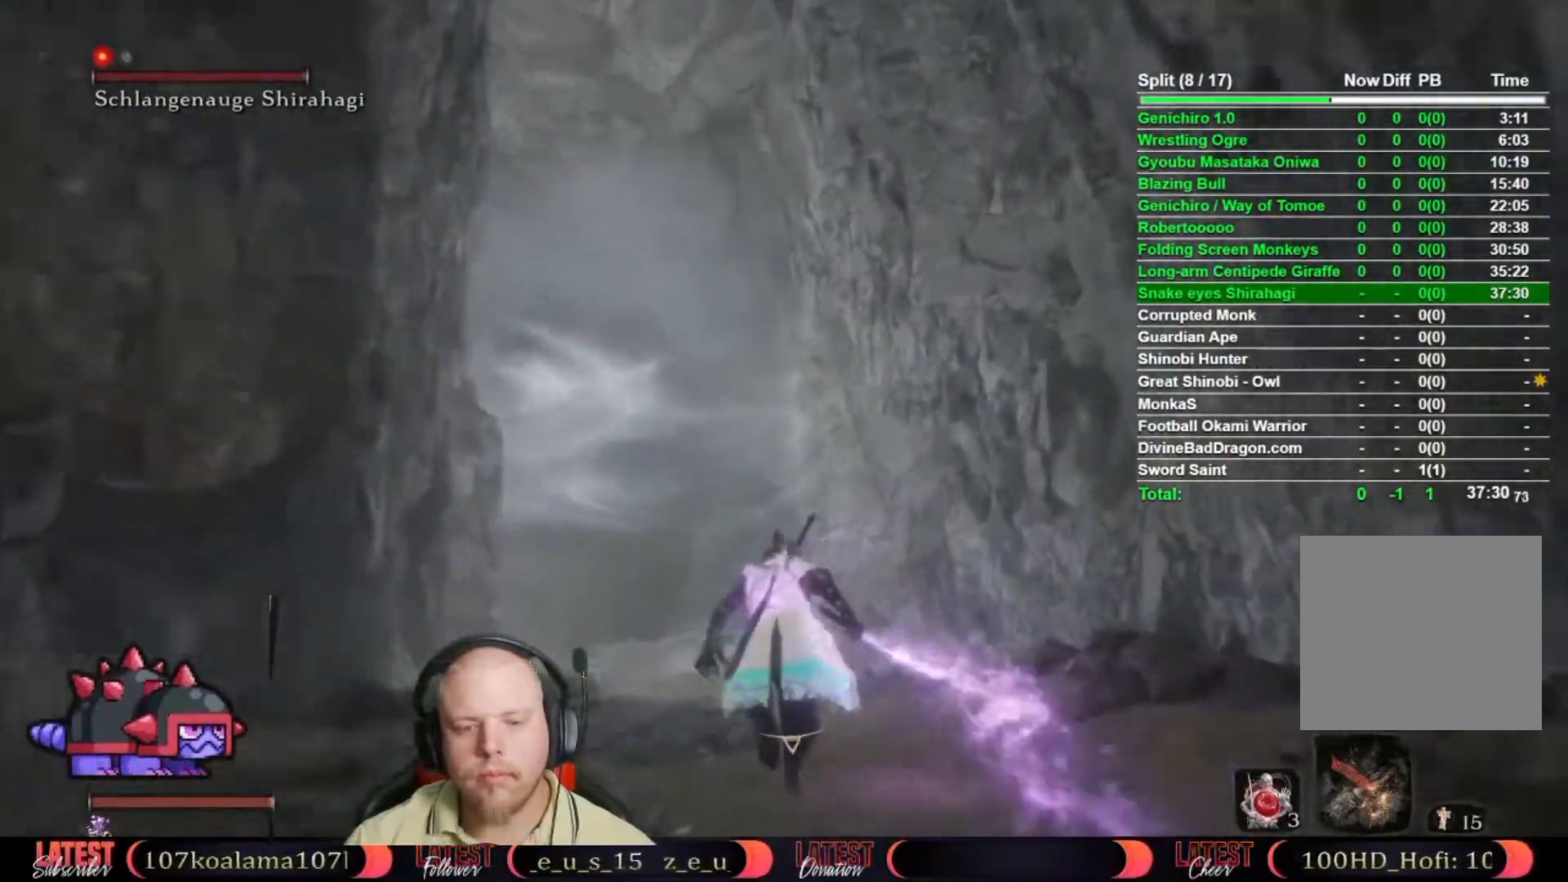
{"buttons": ["B"], "left_stick": "up", "right_stick": "center", "events": []}
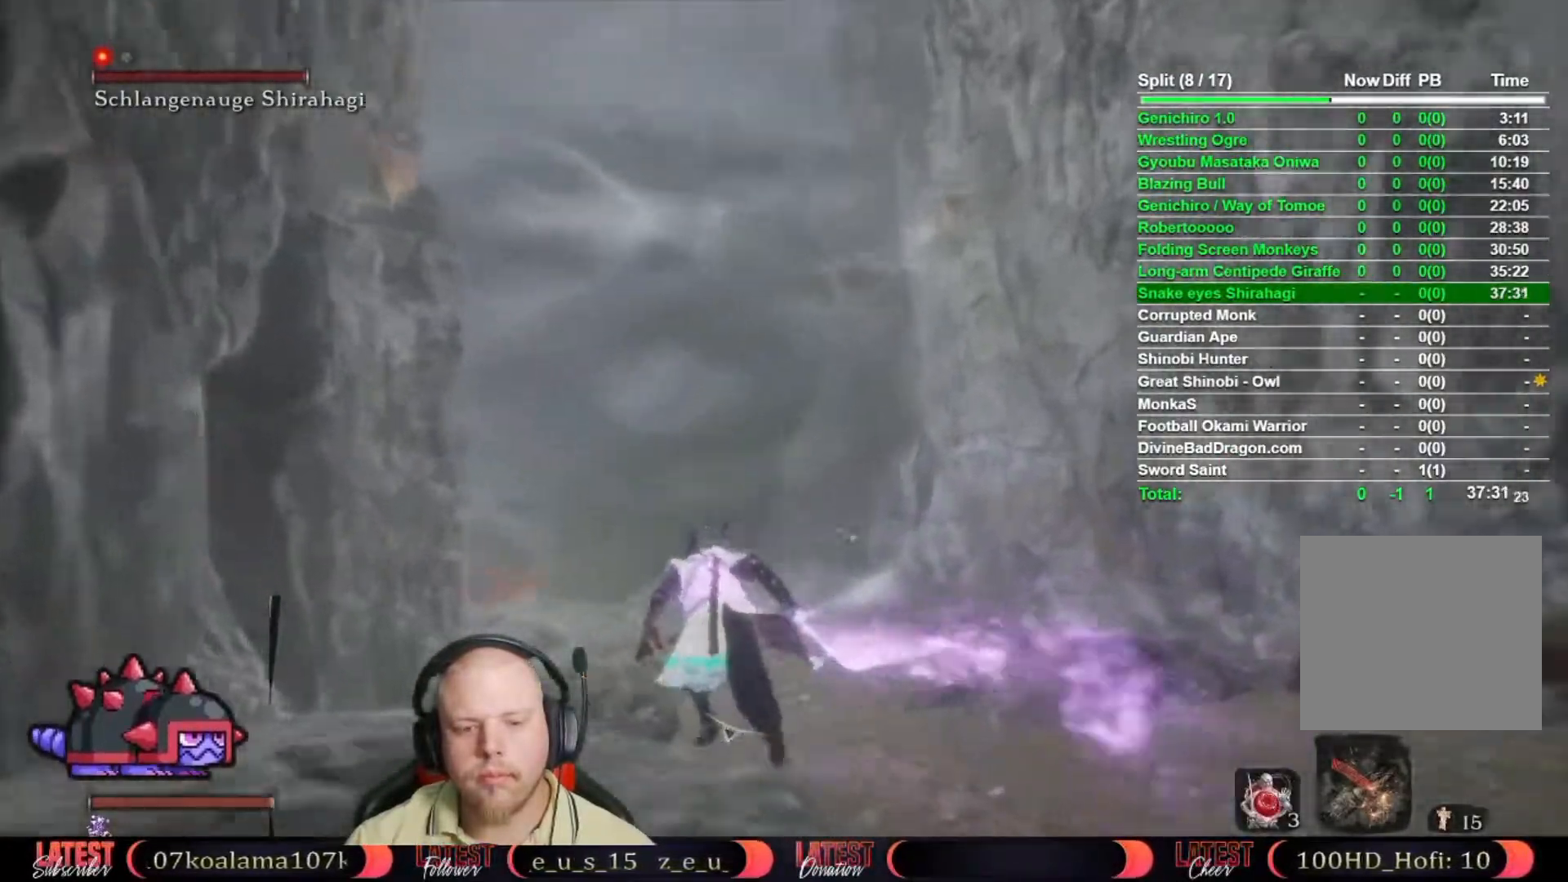
{"buttons": ["B"], "left_stick": "up", "right_stick": "center", "events": []}
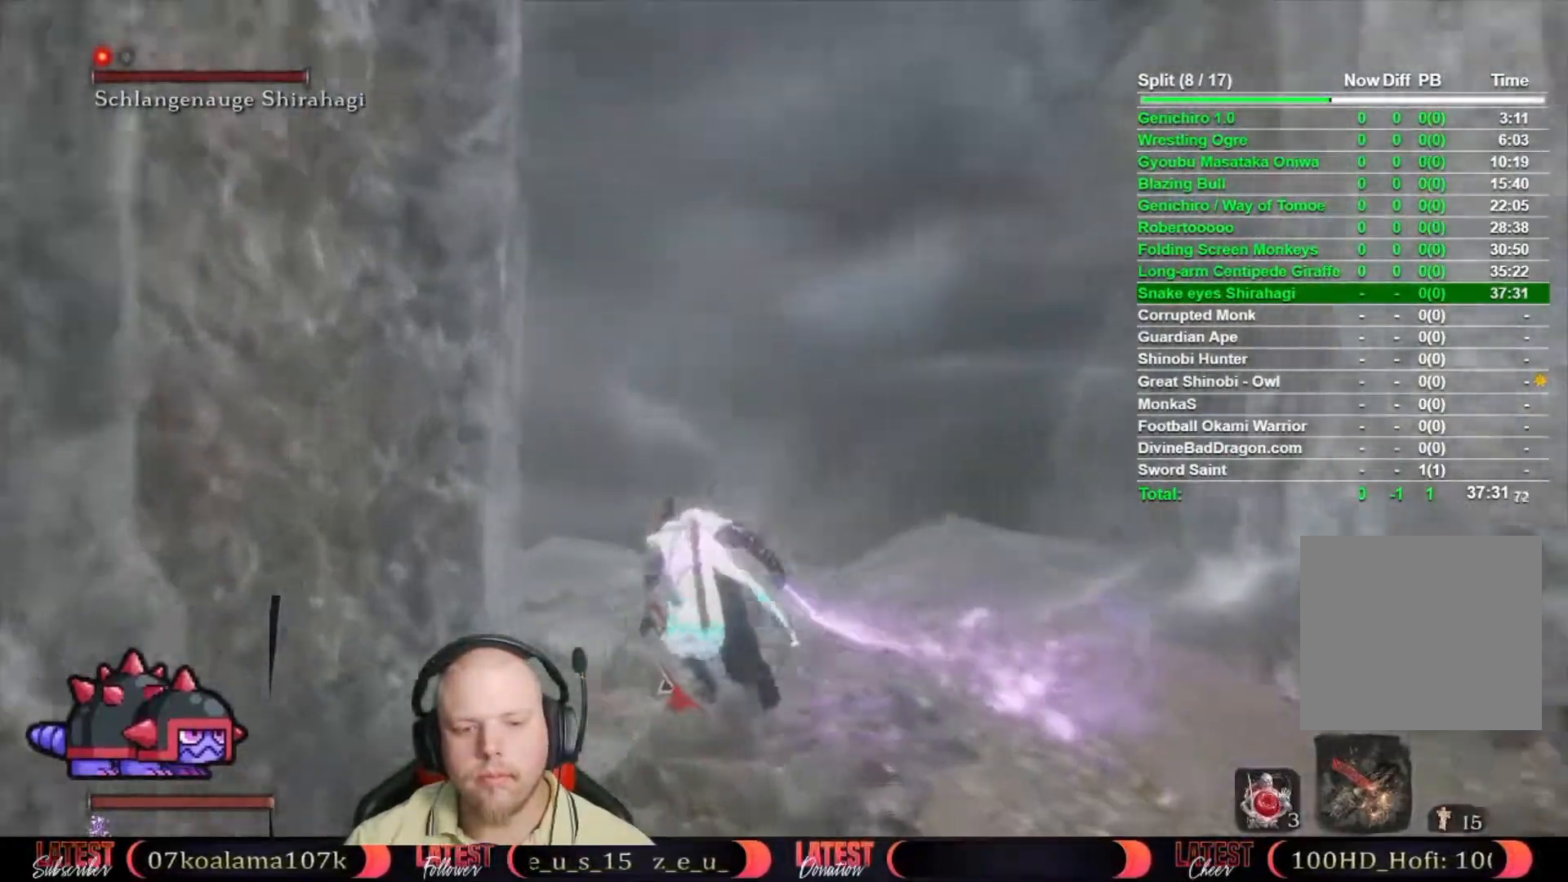
{"buttons": [], "left_stick": "up-left", "right_stick": "center", "events": [[33, "left_stick", "up-left"], [100, "B", "up"]]}
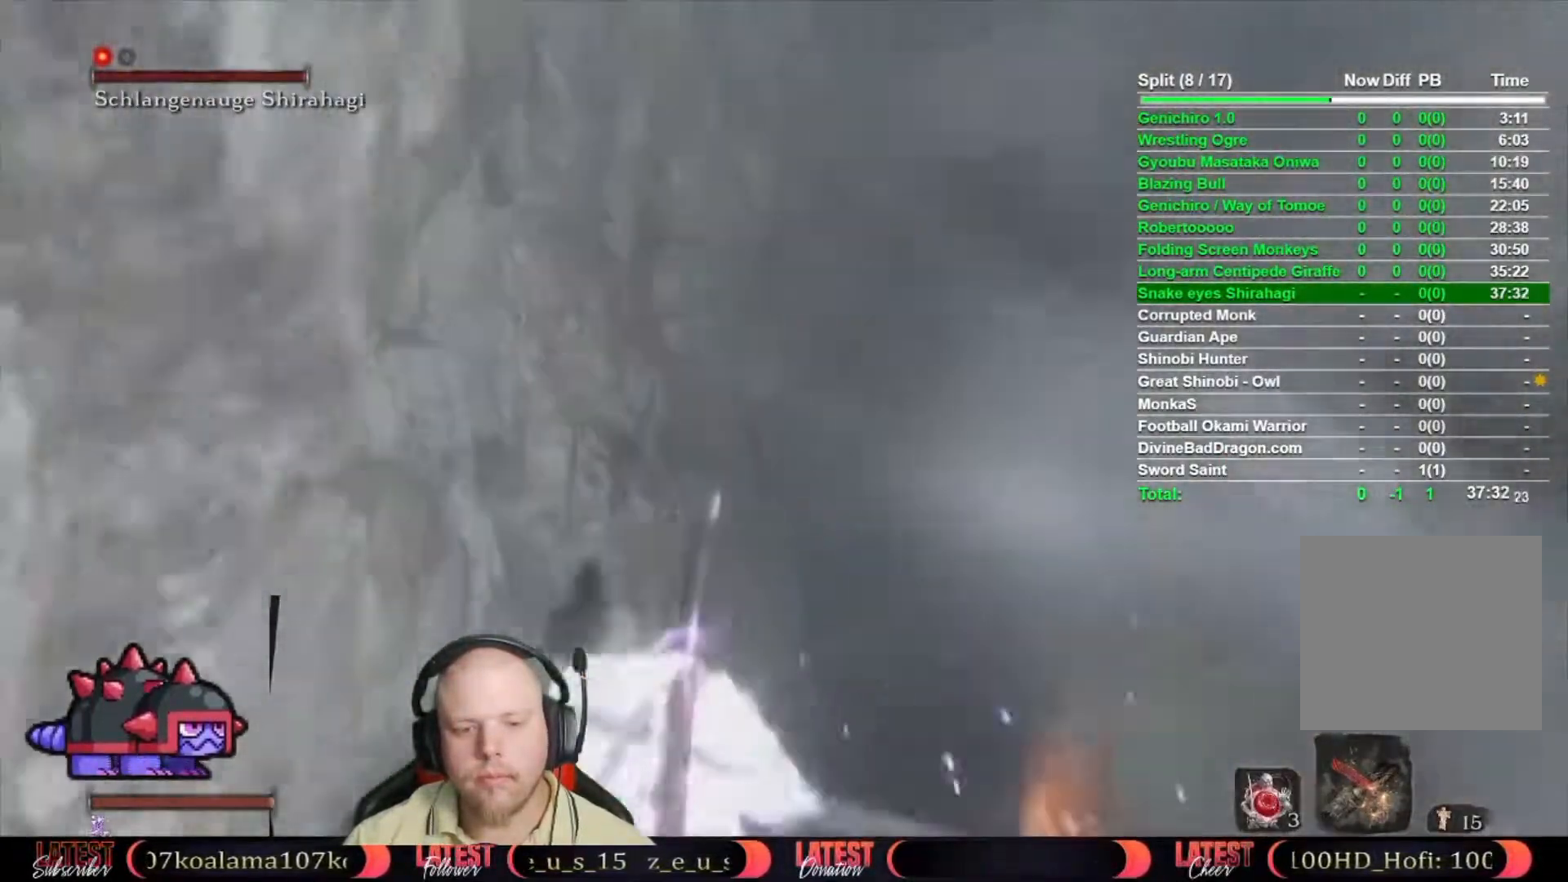
{"buttons": [], "left_stick": "up-left", "right_stick": "left", "events": [[17, "DPAD_UP", "down"], [117, "DPAD_UP", "up"], [383, "right_stick", "left"]]}
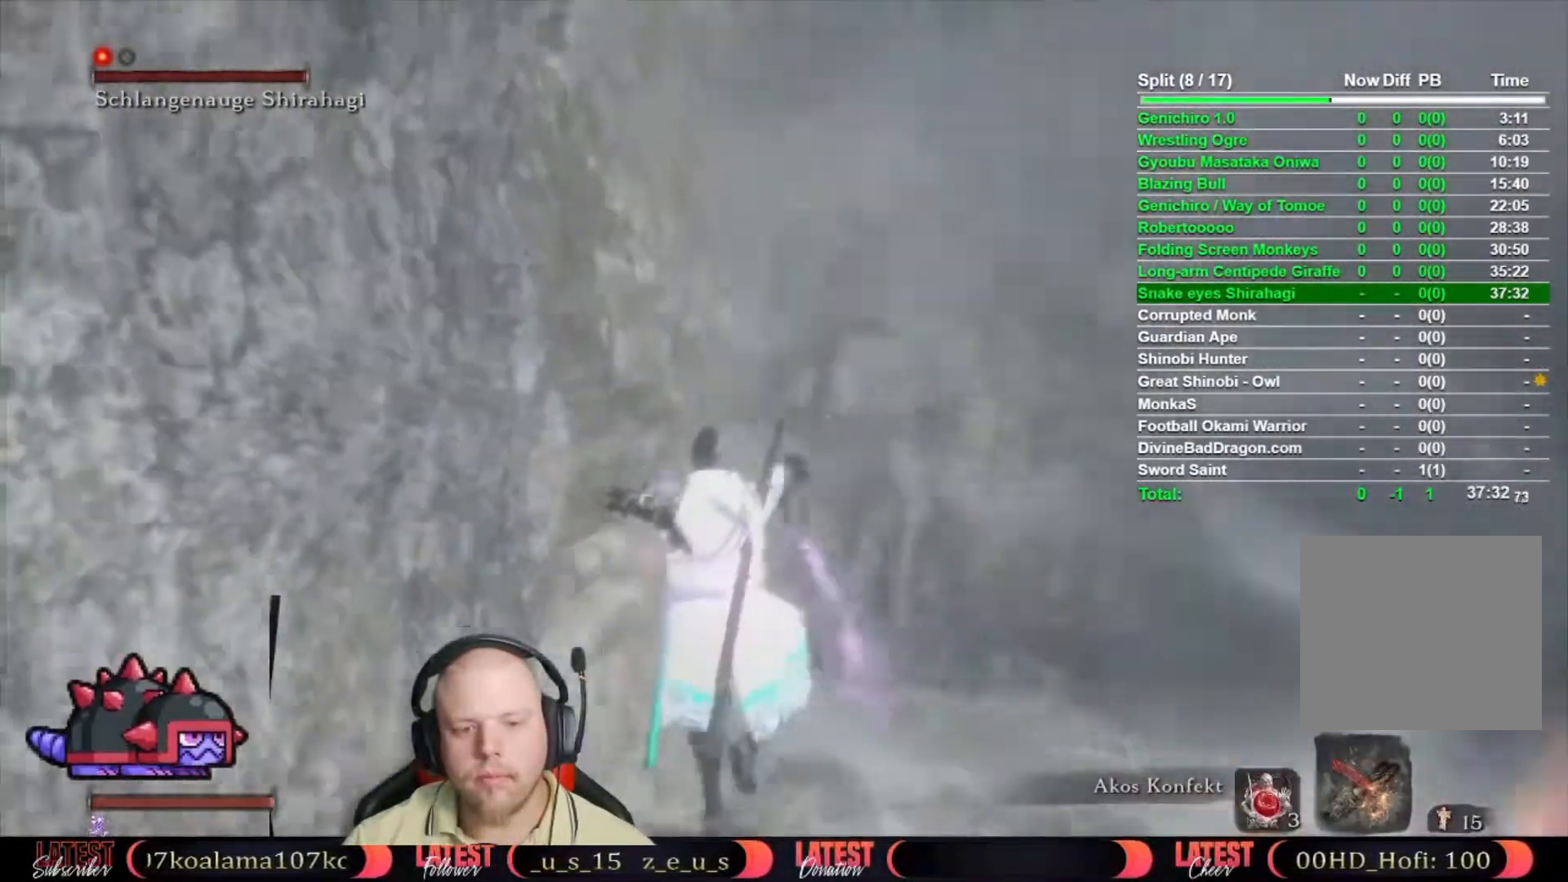
{"buttons": [], "left_stick": "up-left", "right_stick": "center", "events": [[383, "right_stick", "center"]]}
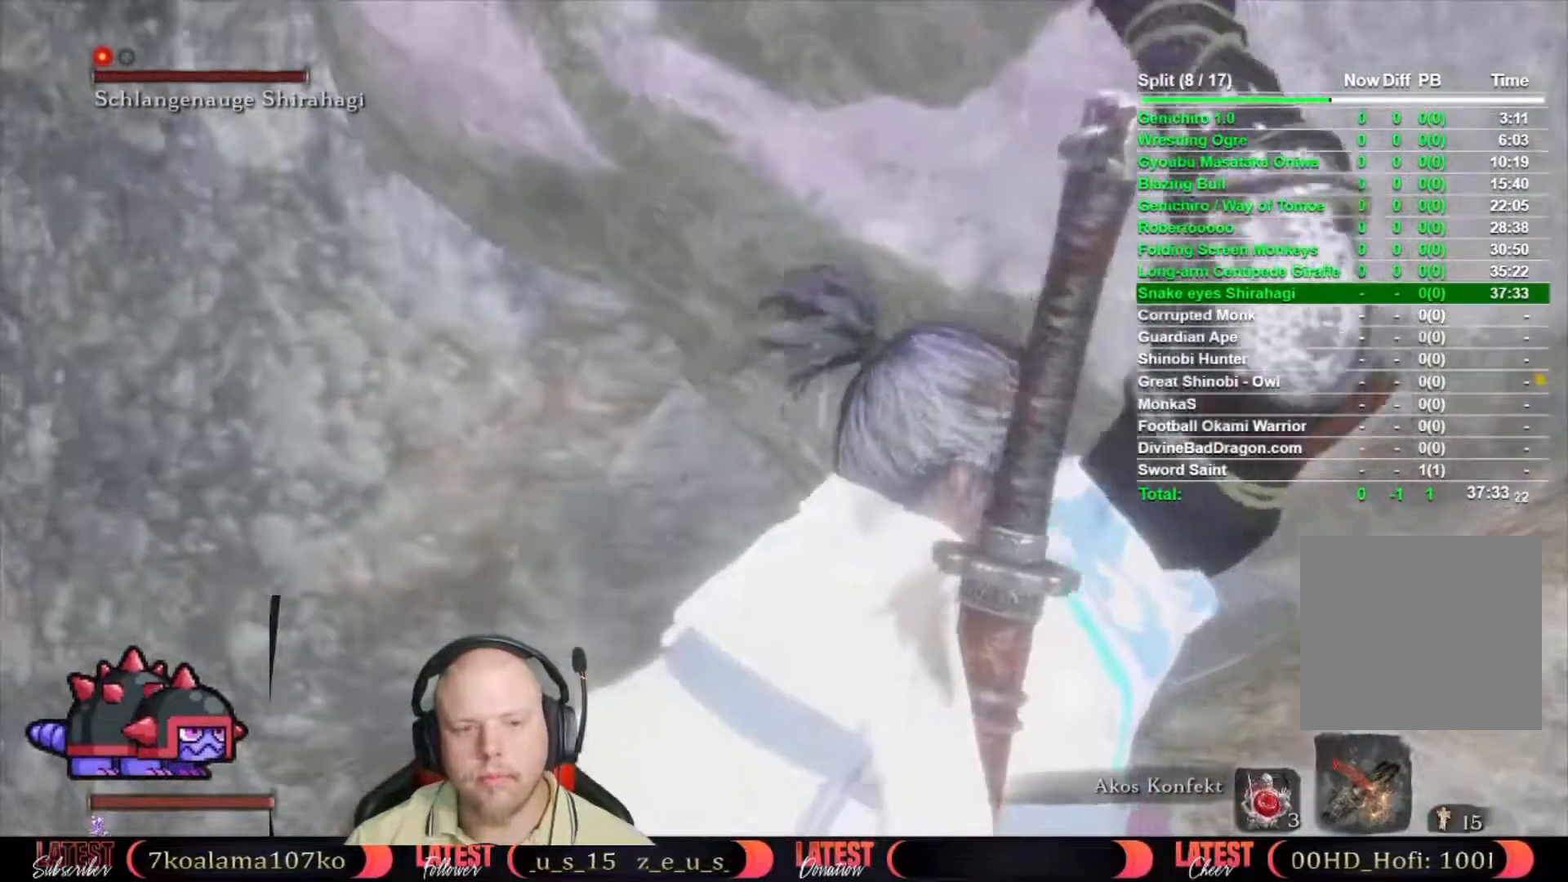
{"buttons": [], "left_stick": "center", "right_stick": "up", "events": [[17, "left_stick", "center"], [17, "right_stick", "left"], [200, "right_stick", "center"], [467, "right_stick", "up"]]}
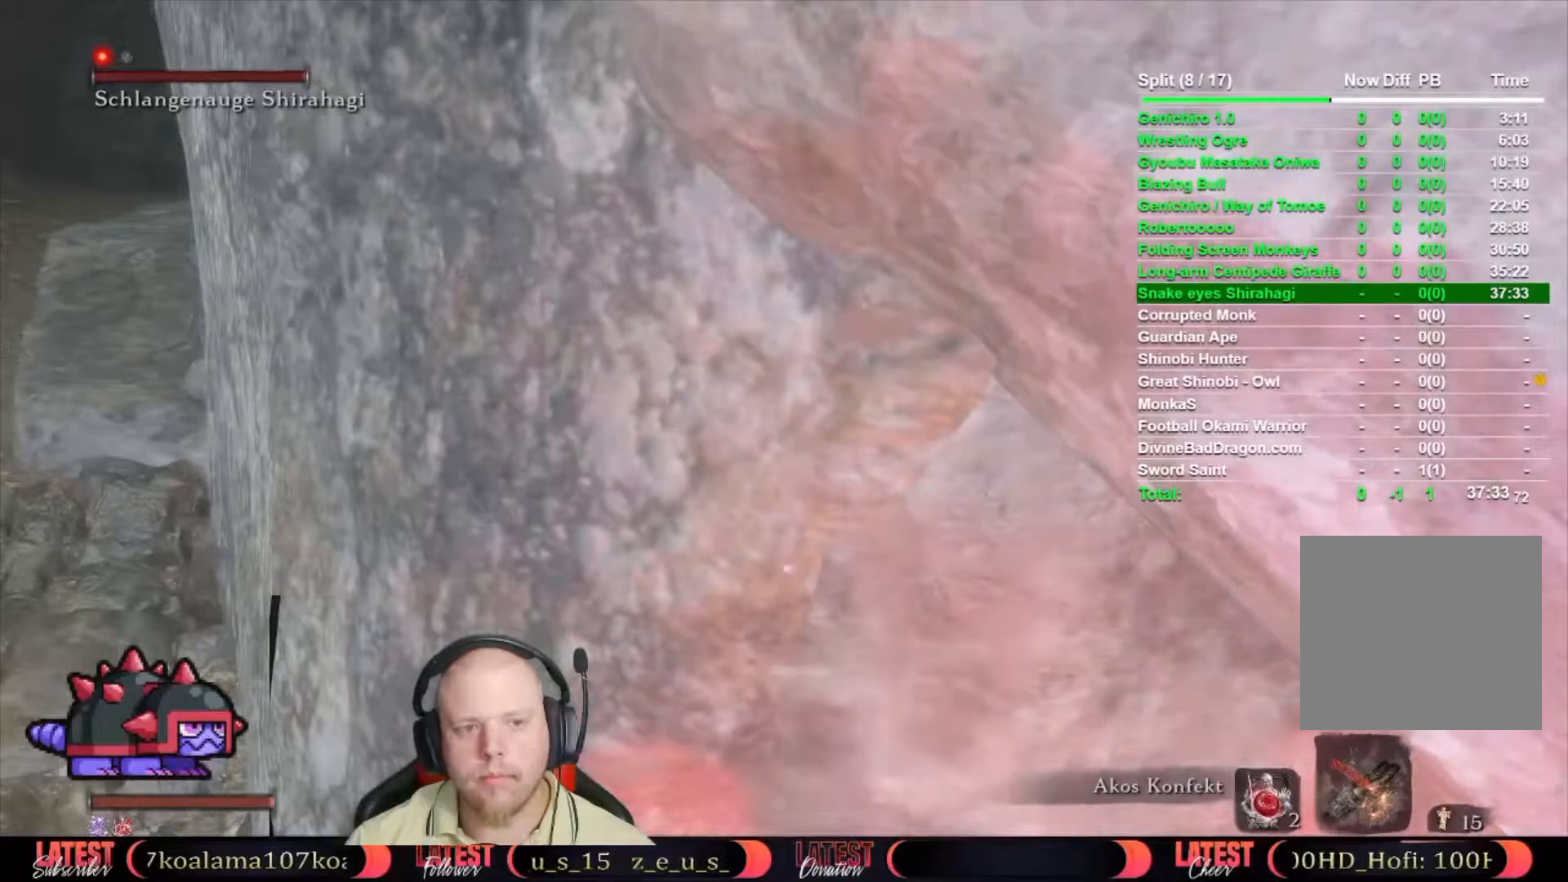
{"buttons": [], "left_stick": "center", "right_stick": "center", "events": [[100, "right_stick", "center"], [200, "left_stick", "up"], [500, "left_stick", "center"]]}
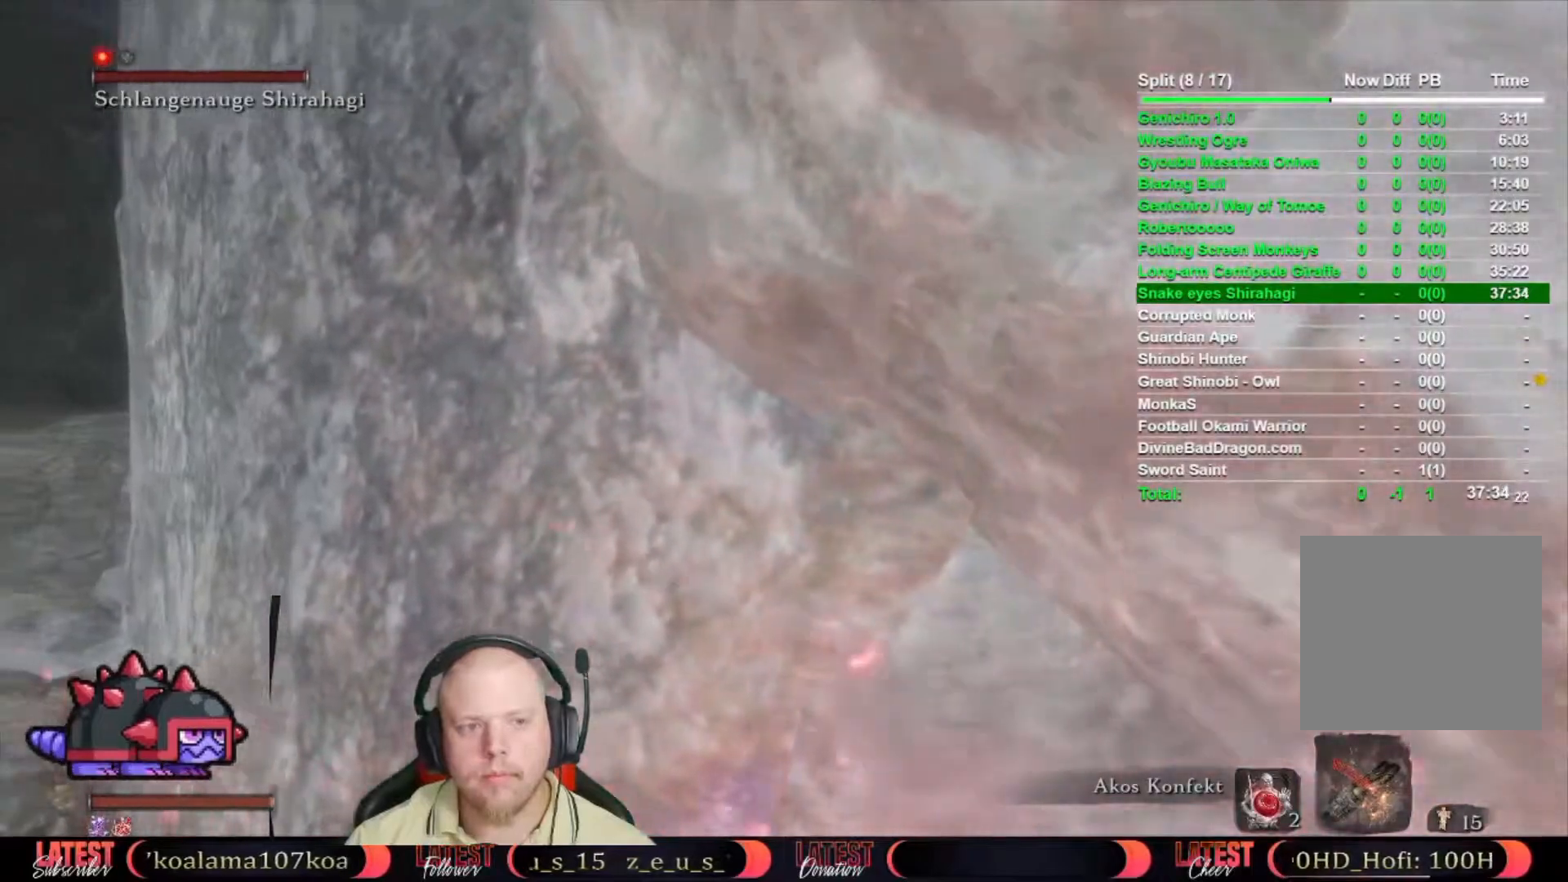
{"buttons": [], "left_stick": "center", "right_stick": "down-left", "events": [[83, "right_stick", "right"], [233, "right_stick", "center"], [350, "left_stick", "left"], [467, "right_stick", "down-left"], [483, "left_stick", "center"]]}
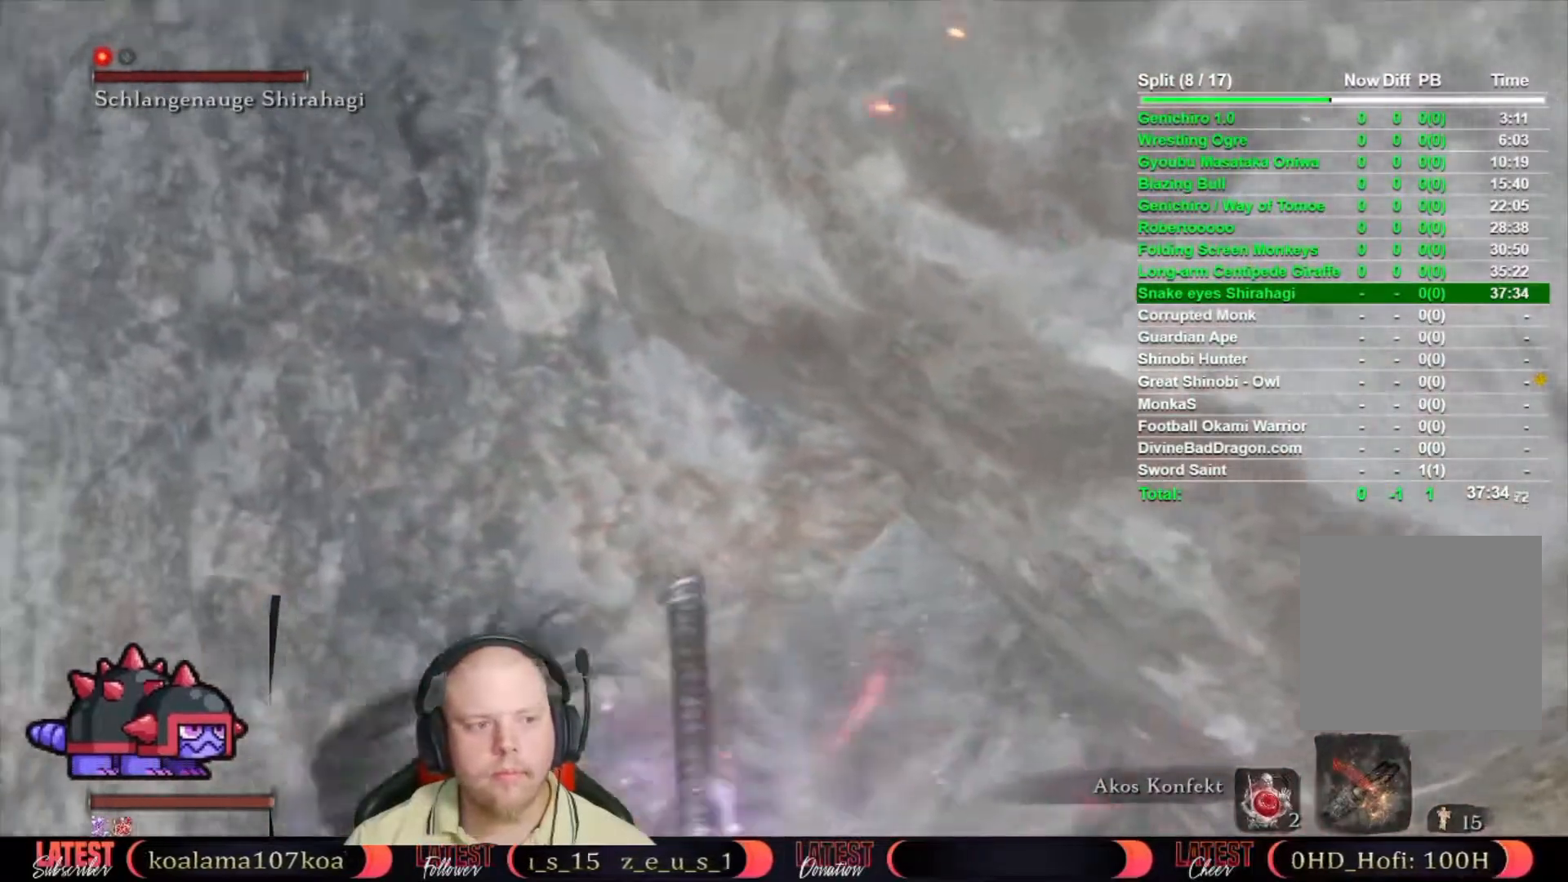
{"buttons": [], "left_stick": "center", "right_stick": "center", "events": [[150, "right_stick", "center"], [283, "right_stick", "right"], [400, "right_stick", "center"]]}
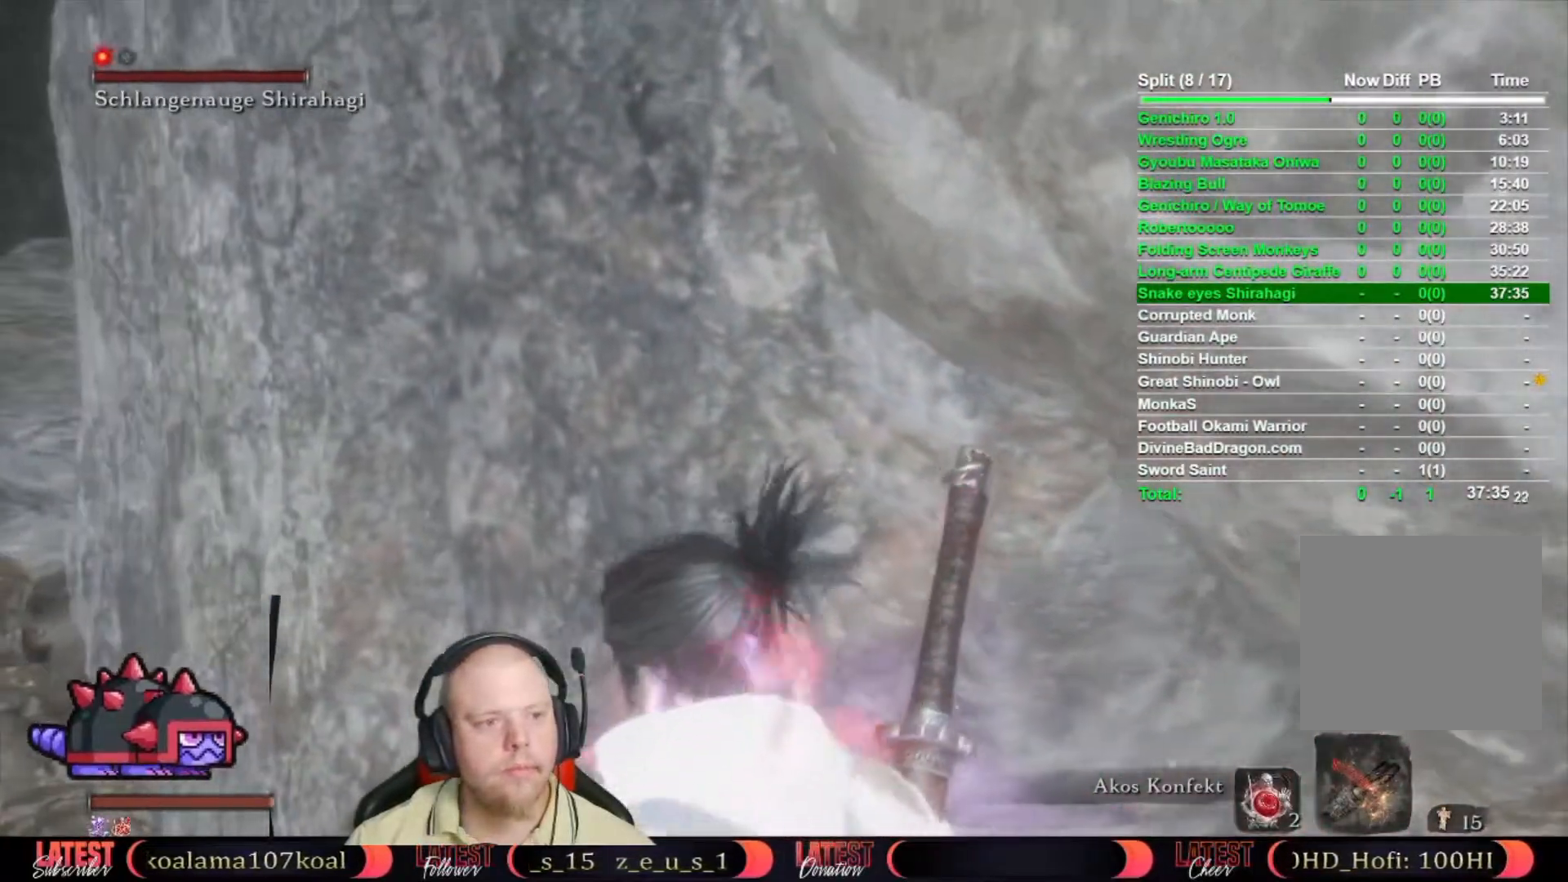
{"buttons": [], "left_stick": "center", "right_stick": "center", "events": [[133, "right_stick", "up-right"], [267, "right_stick", "center"], [350, "left_stick", "left"], [450, "right_stick", "down-left"], [467, "left_stick", "center"], [500, "right_stick", "center"]]}
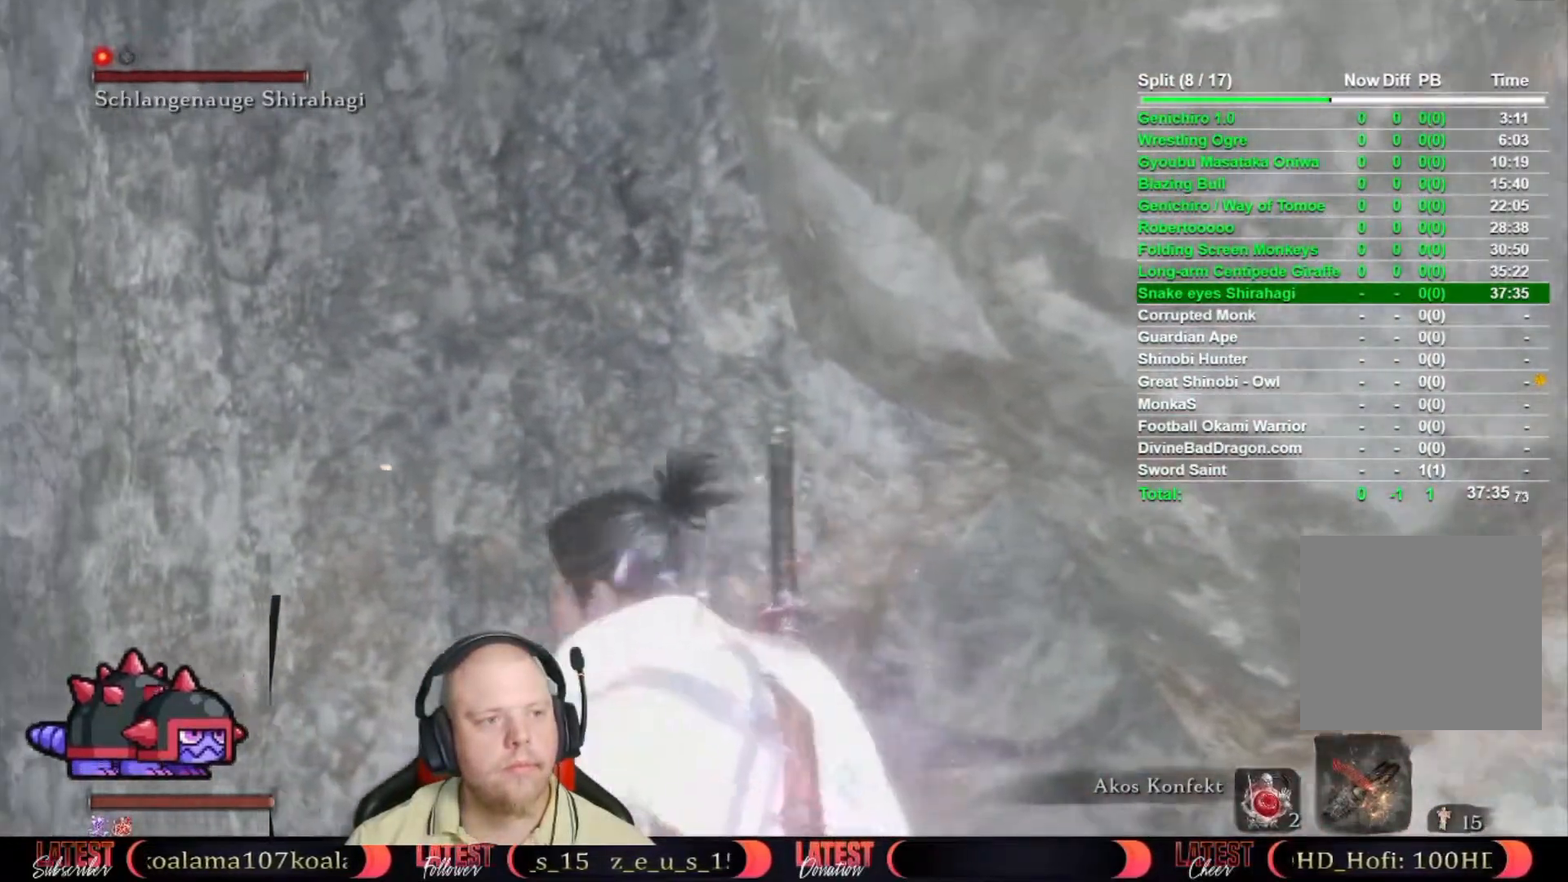
{"buttons": [], "left_stick": "center", "right_stick": "center", "events": [[267, "left_stick", "left"], [350, "left_stick", "center"]]}
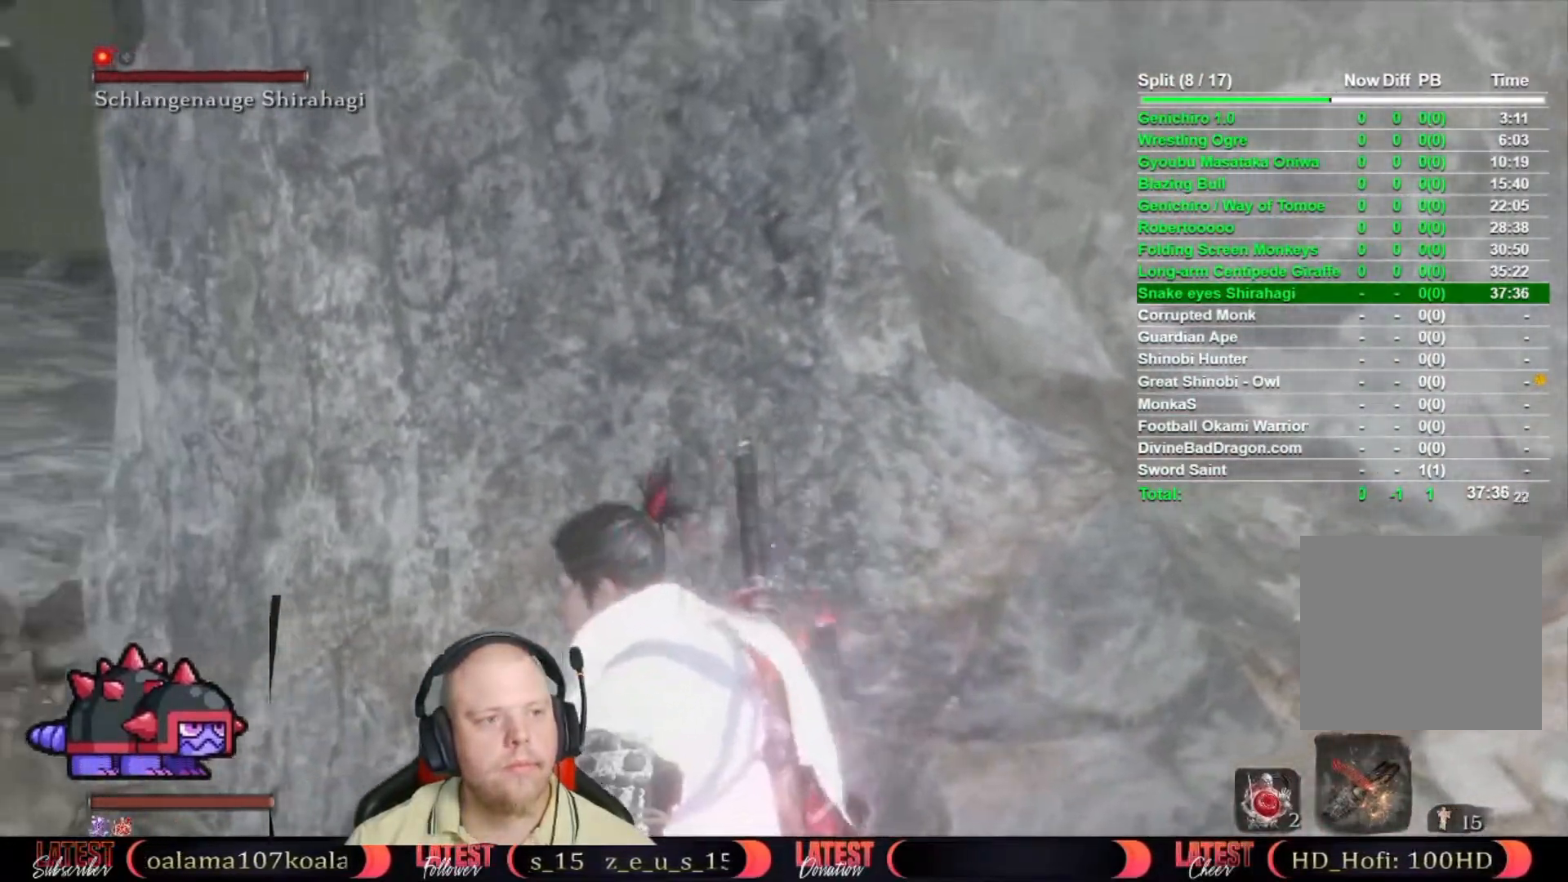
{"buttons": [], "left_stick": "center", "right_stick": "center", "events": [[17, "right_stick", "left"], [67, "right_stick", "center"]]}
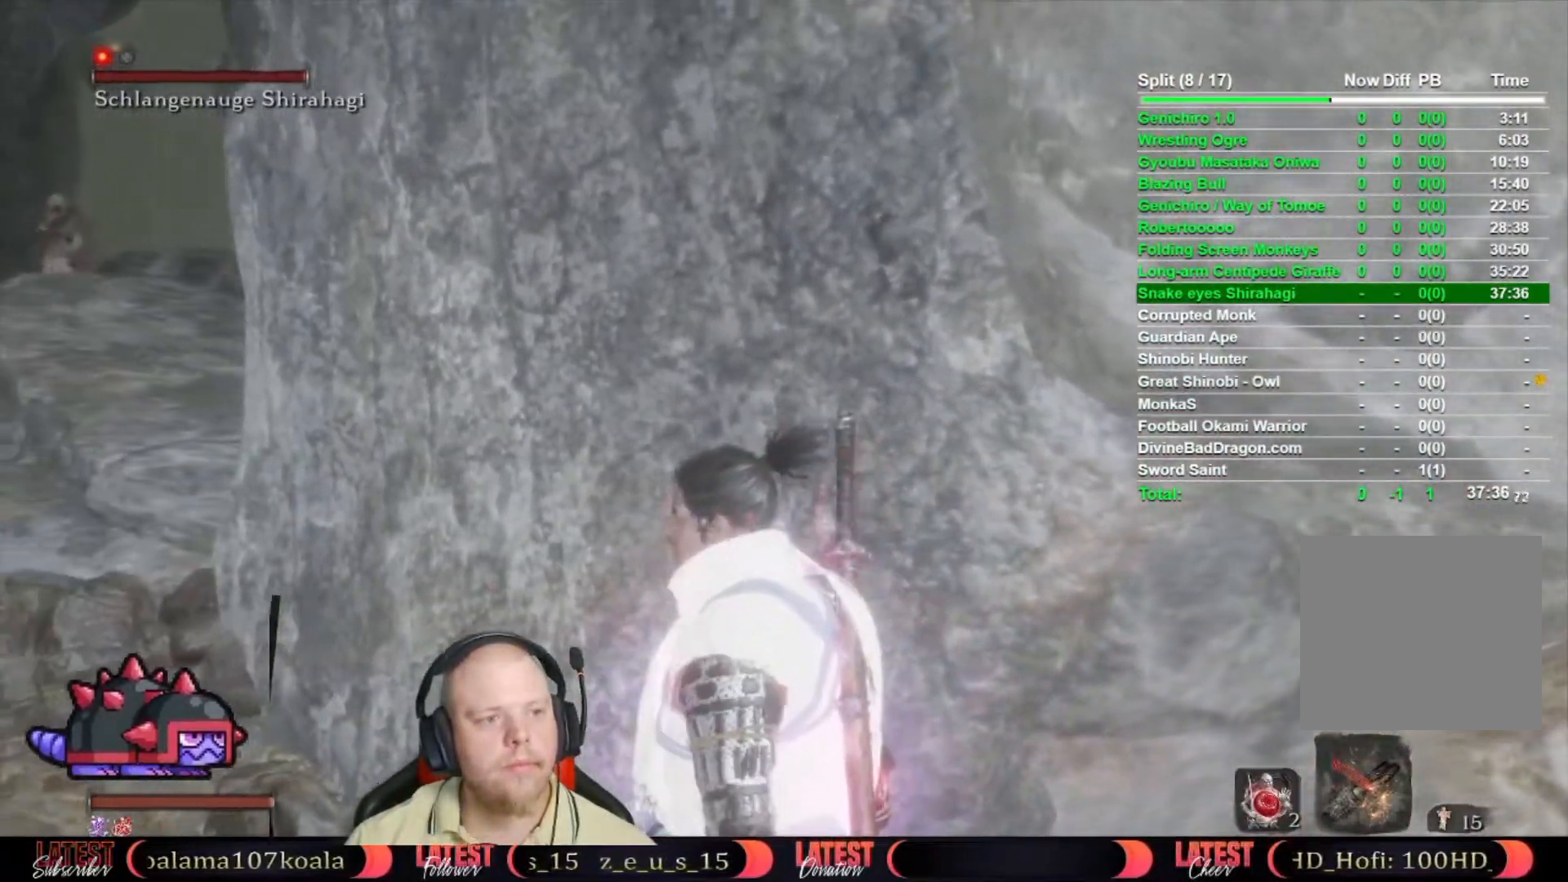
{"buttons": [], "left_stick": "center", "right_stick": "center", "events": [[400, "right_stick", "left"], [467, "right_stick", "center"]]}
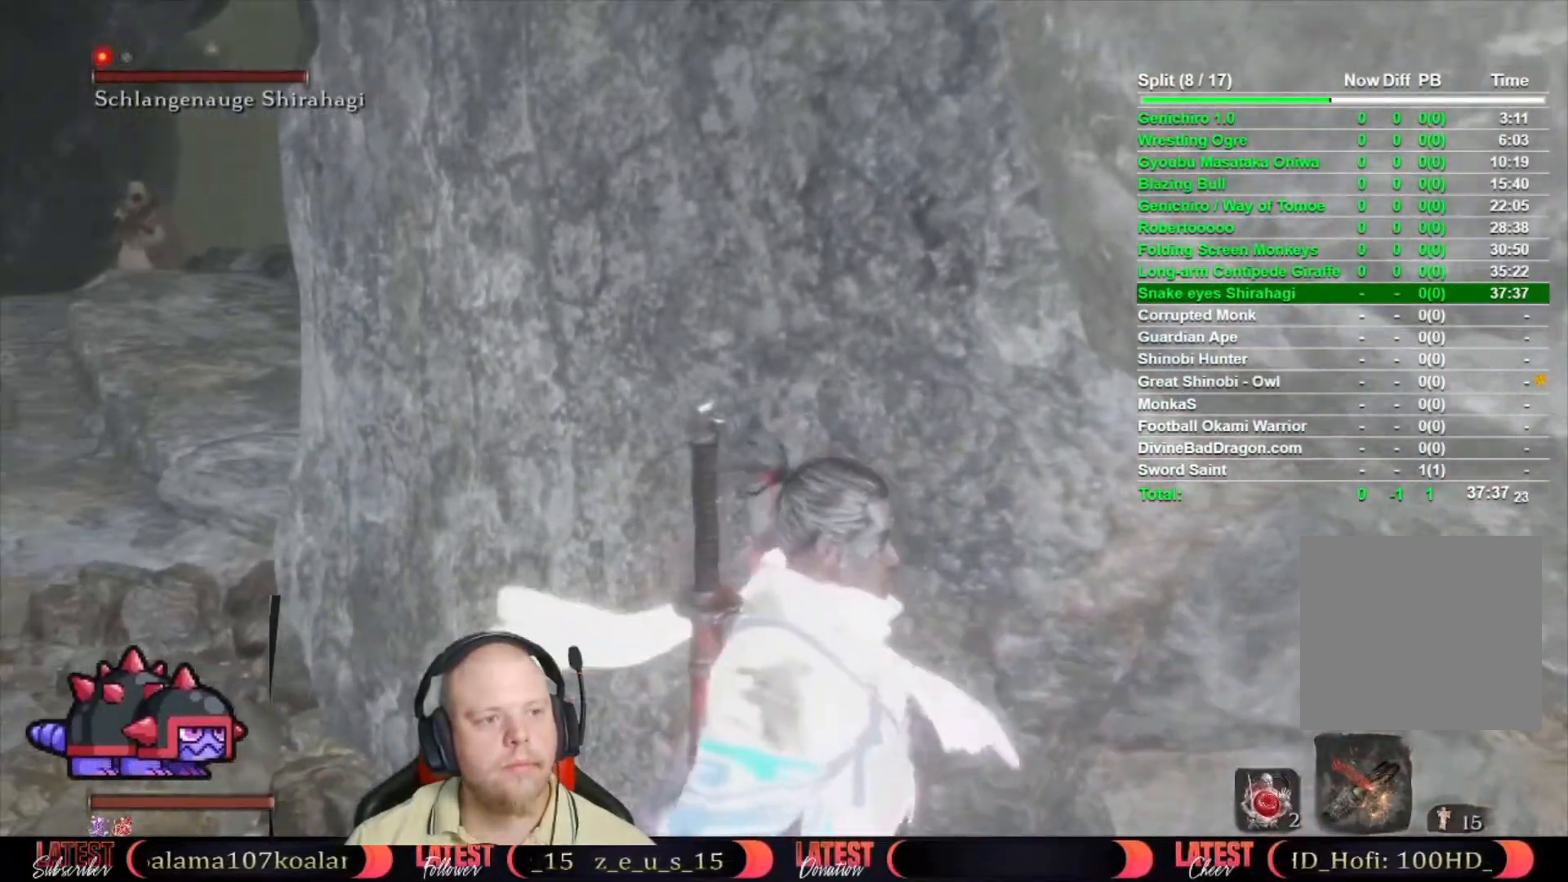
{"buttons": [], "left_stick": "center", "right_stick": "center", "events": [[417, "left_stick", "right"], [483, "left_stick", "center"]]}
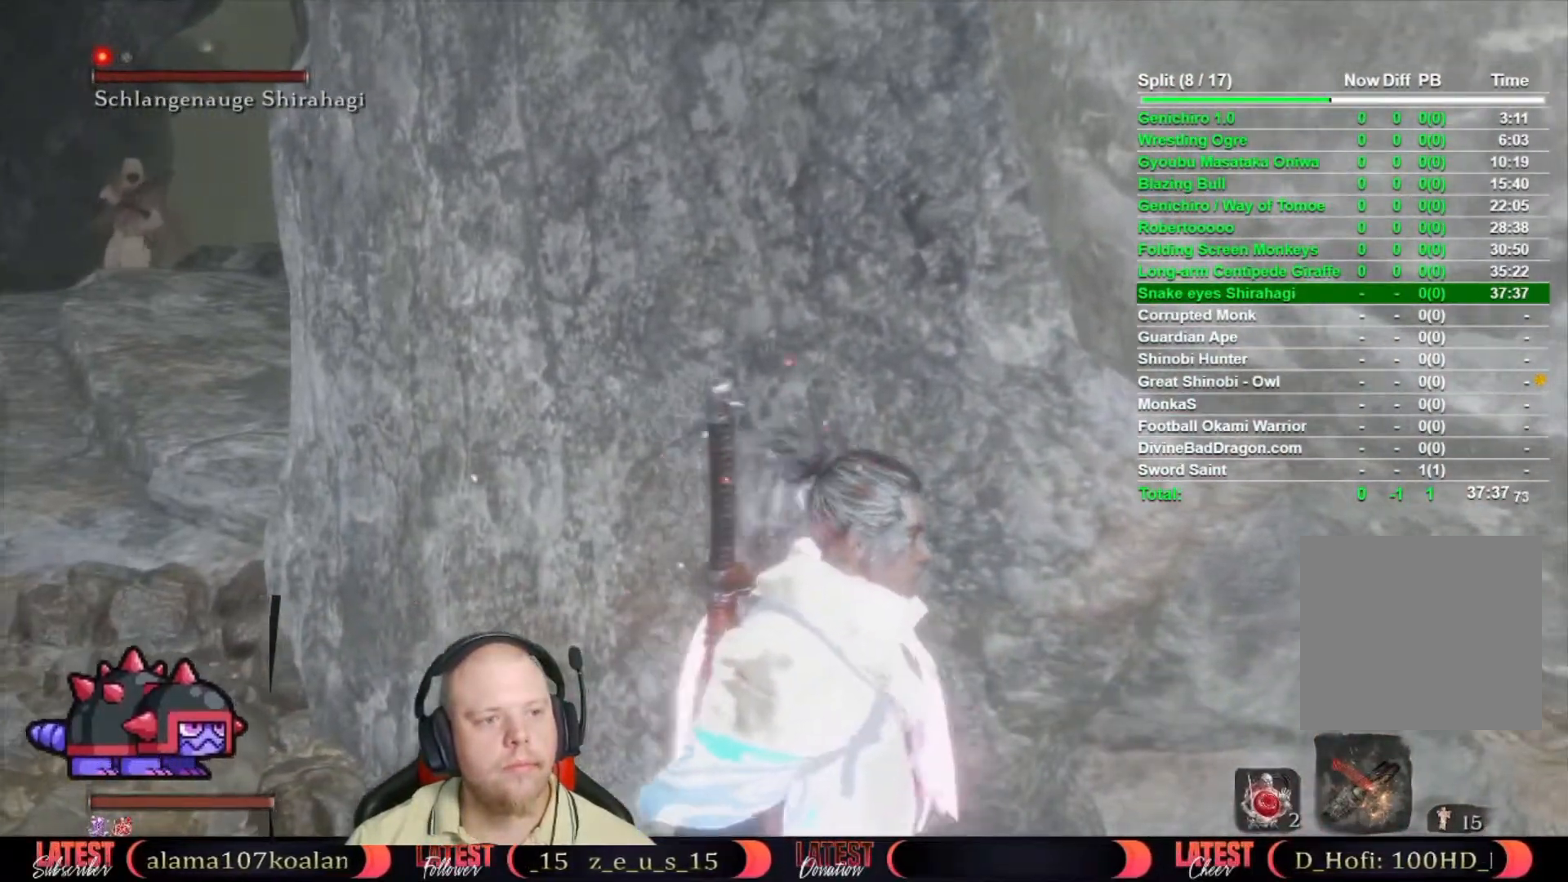
{"buttons": [], "left_stick": "center", "right_stick": "center", "events": [[217, "right_stick", "left"], [300, "right_stick", "center"]]}
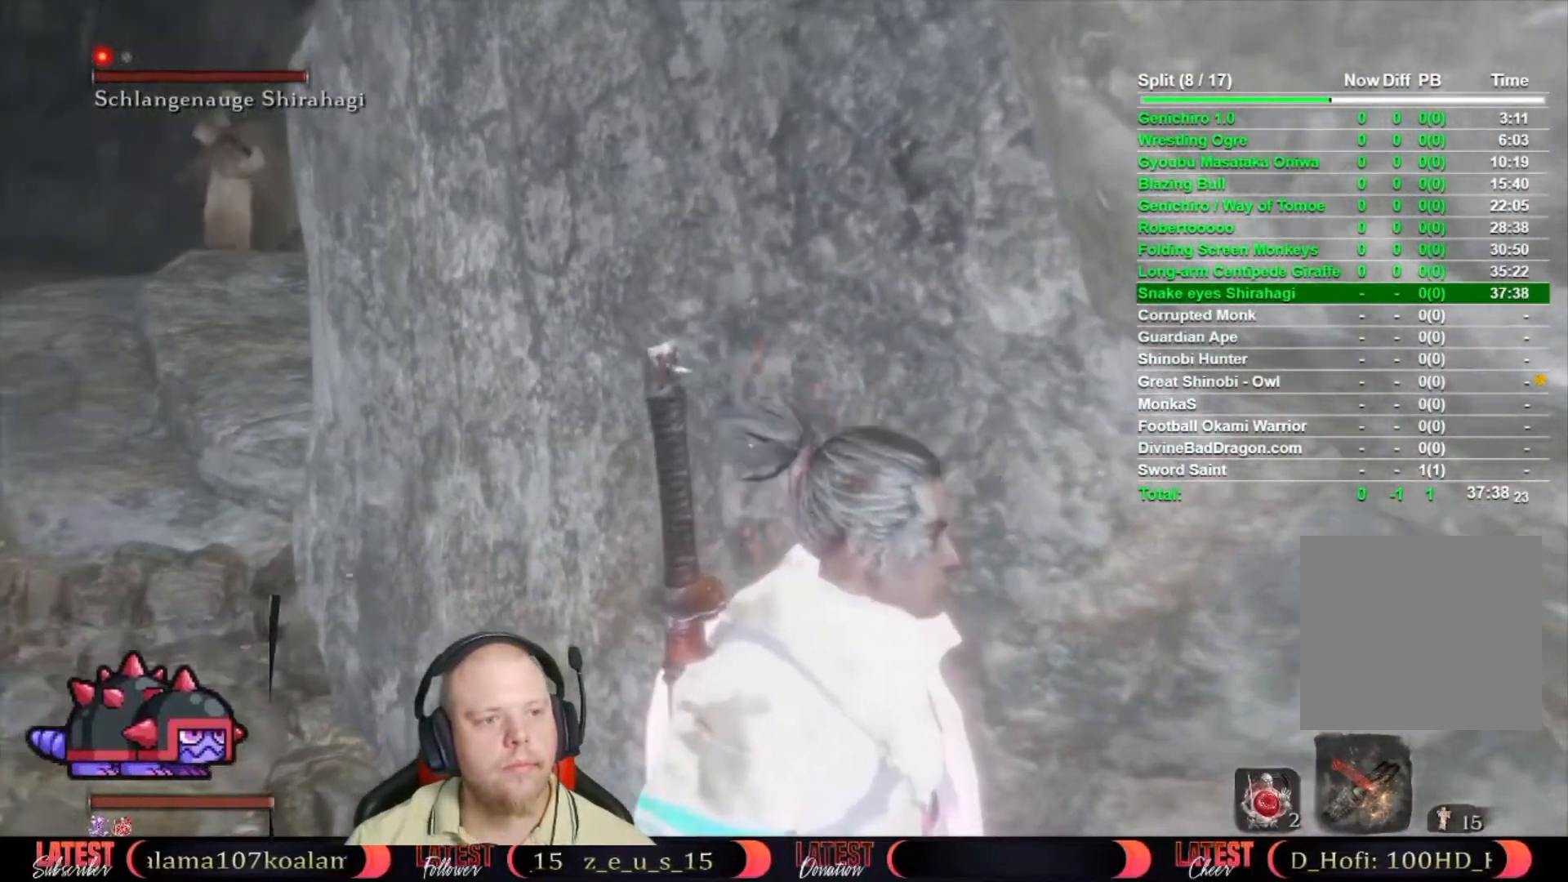
{"buttons": [], "left_stick": "center", "right_stick": "center", "events": []}
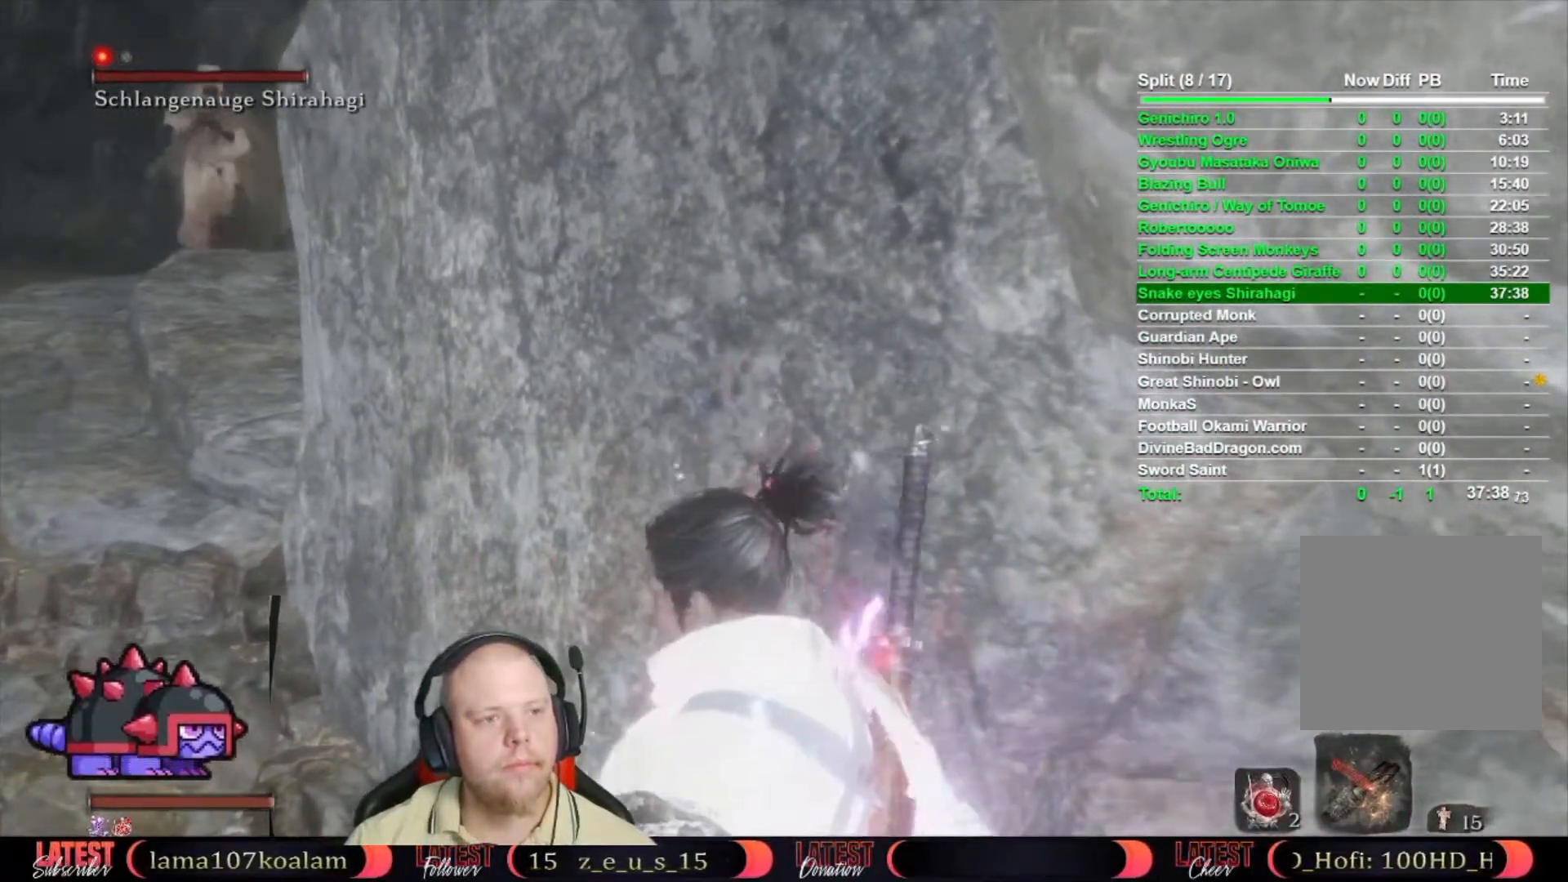
{"buttons": [], "left_stick": "left", "right_stick": "center", "events": [[300, "left_stick", "left"]]}
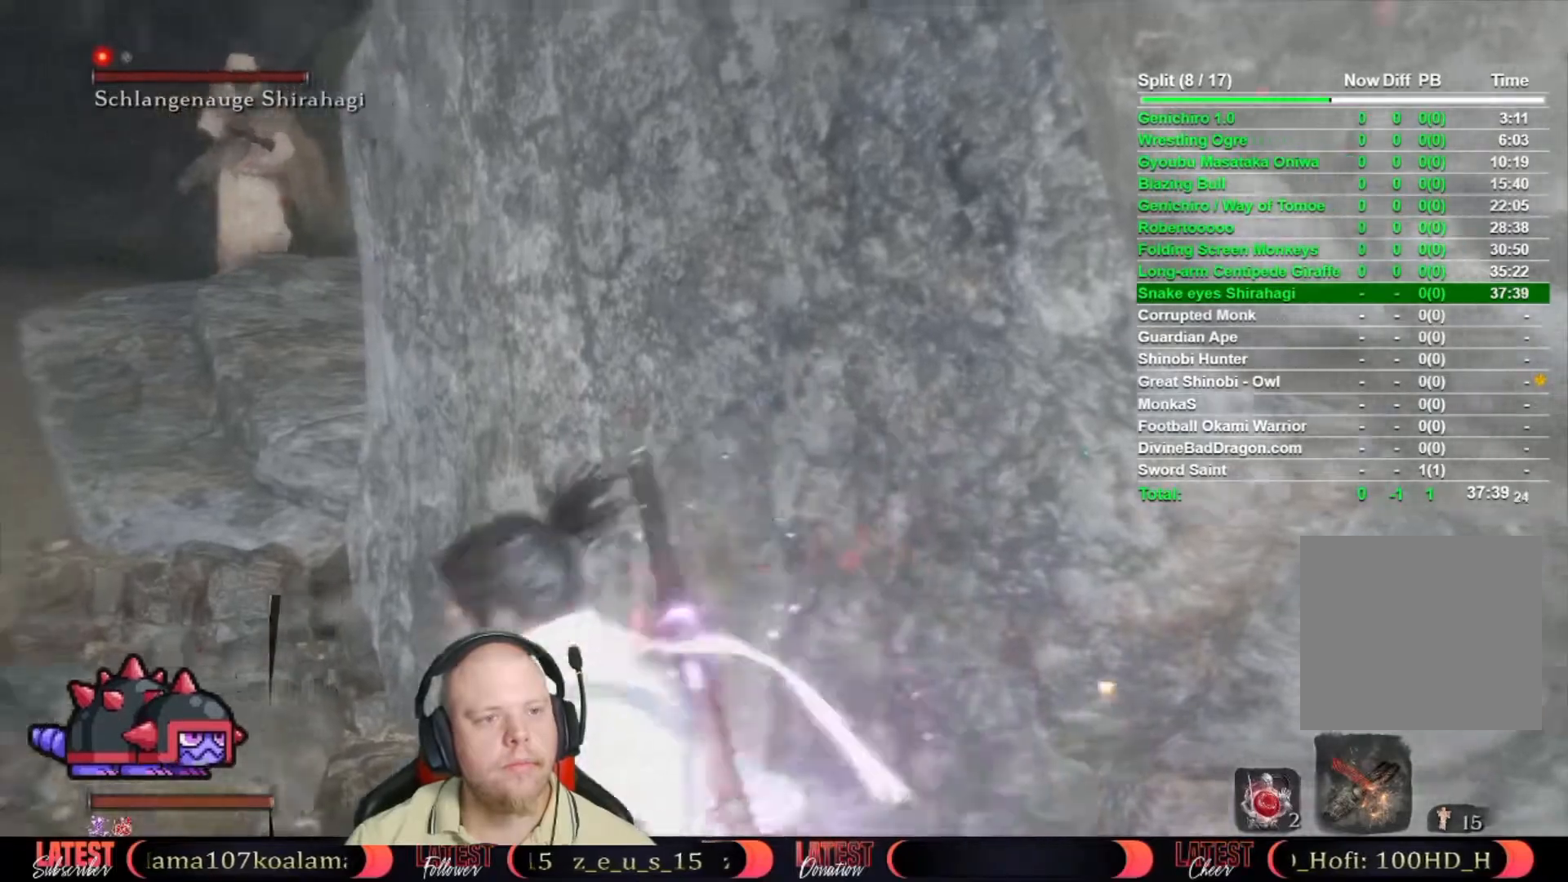
{"buttons": [], "left_stick": "up-left", "right_stick": "center", "events": [[83, "left_stick", "up-left"], [317, "R3", "down"], [417, "R3", "up"]]}
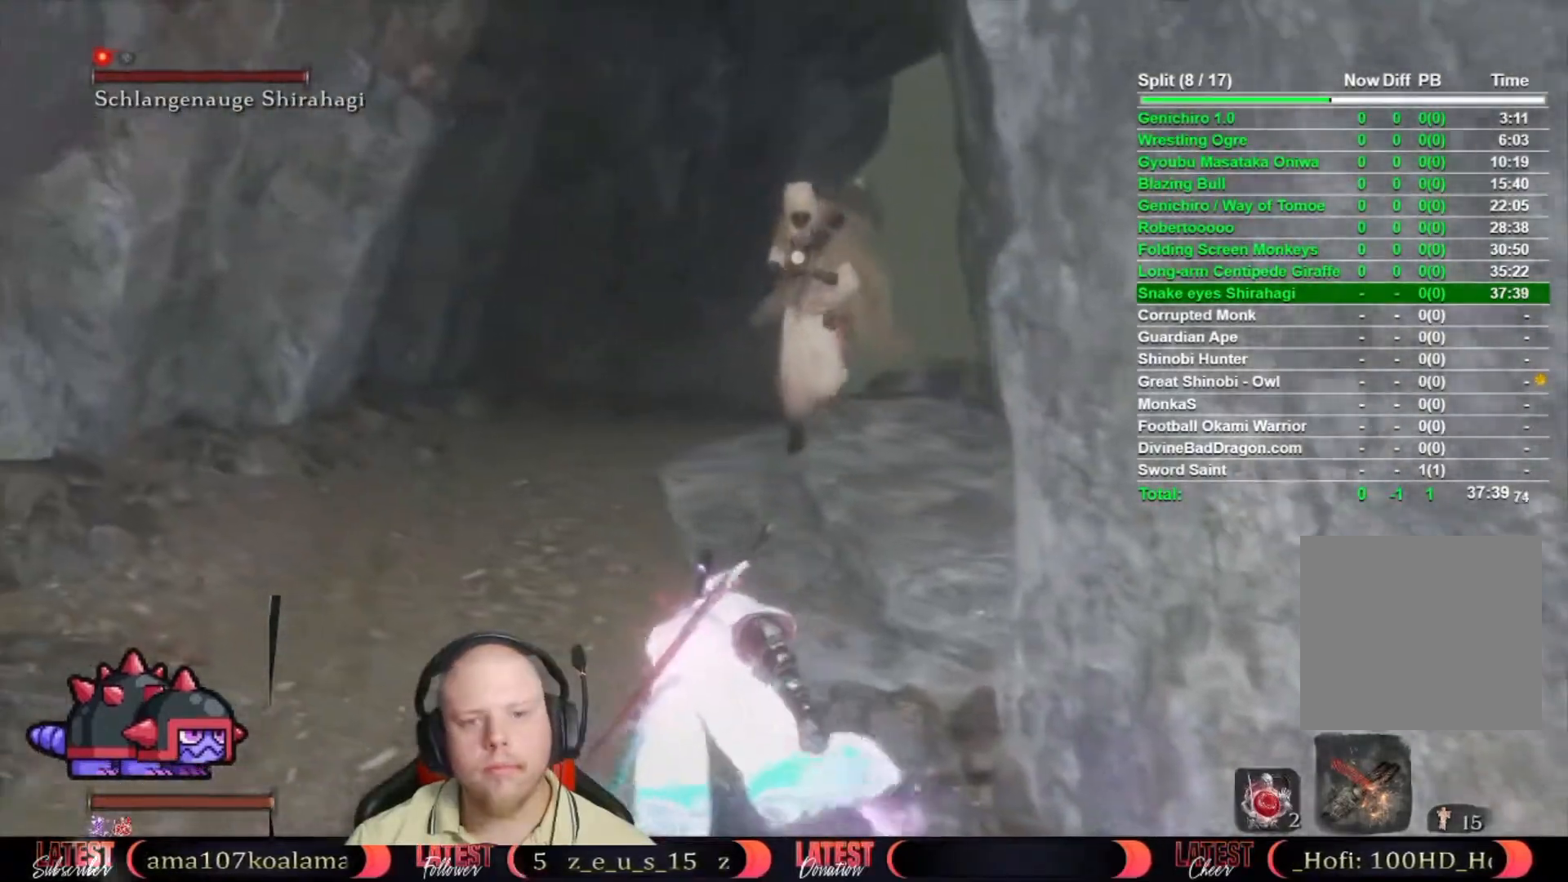
{"buttons": [], "left_stick": "center", "right_stick": "center", "events": [[317, "left_stick", "up"], [450, "left_stick", "center"]]}
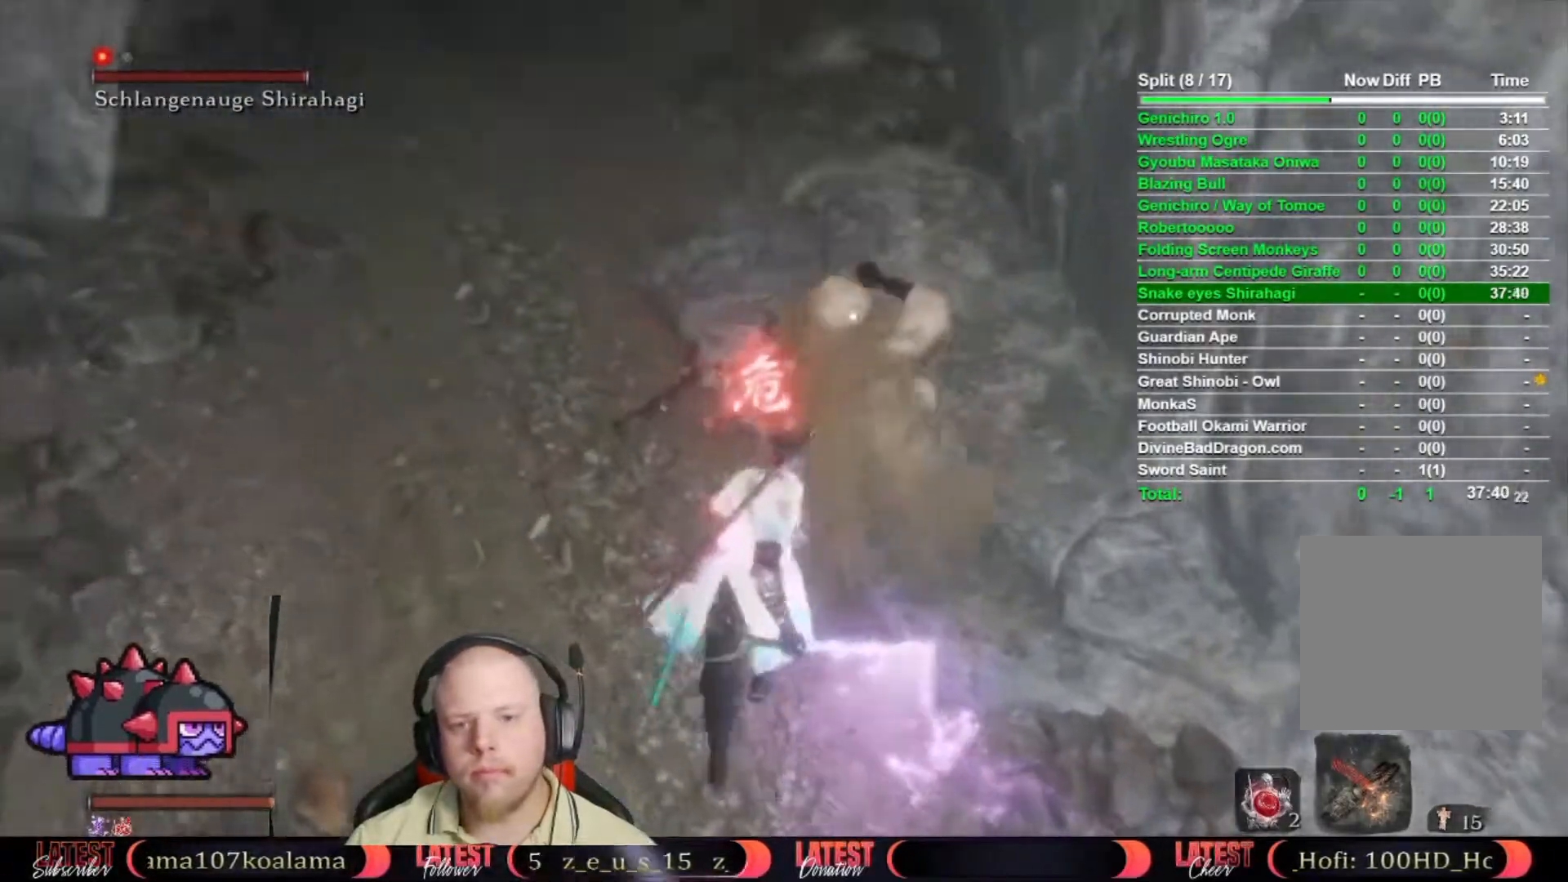
{"buttons": [], "left_stick": "down", "right_stick": "center", "events": [[333, "left_stick", "down"]]}
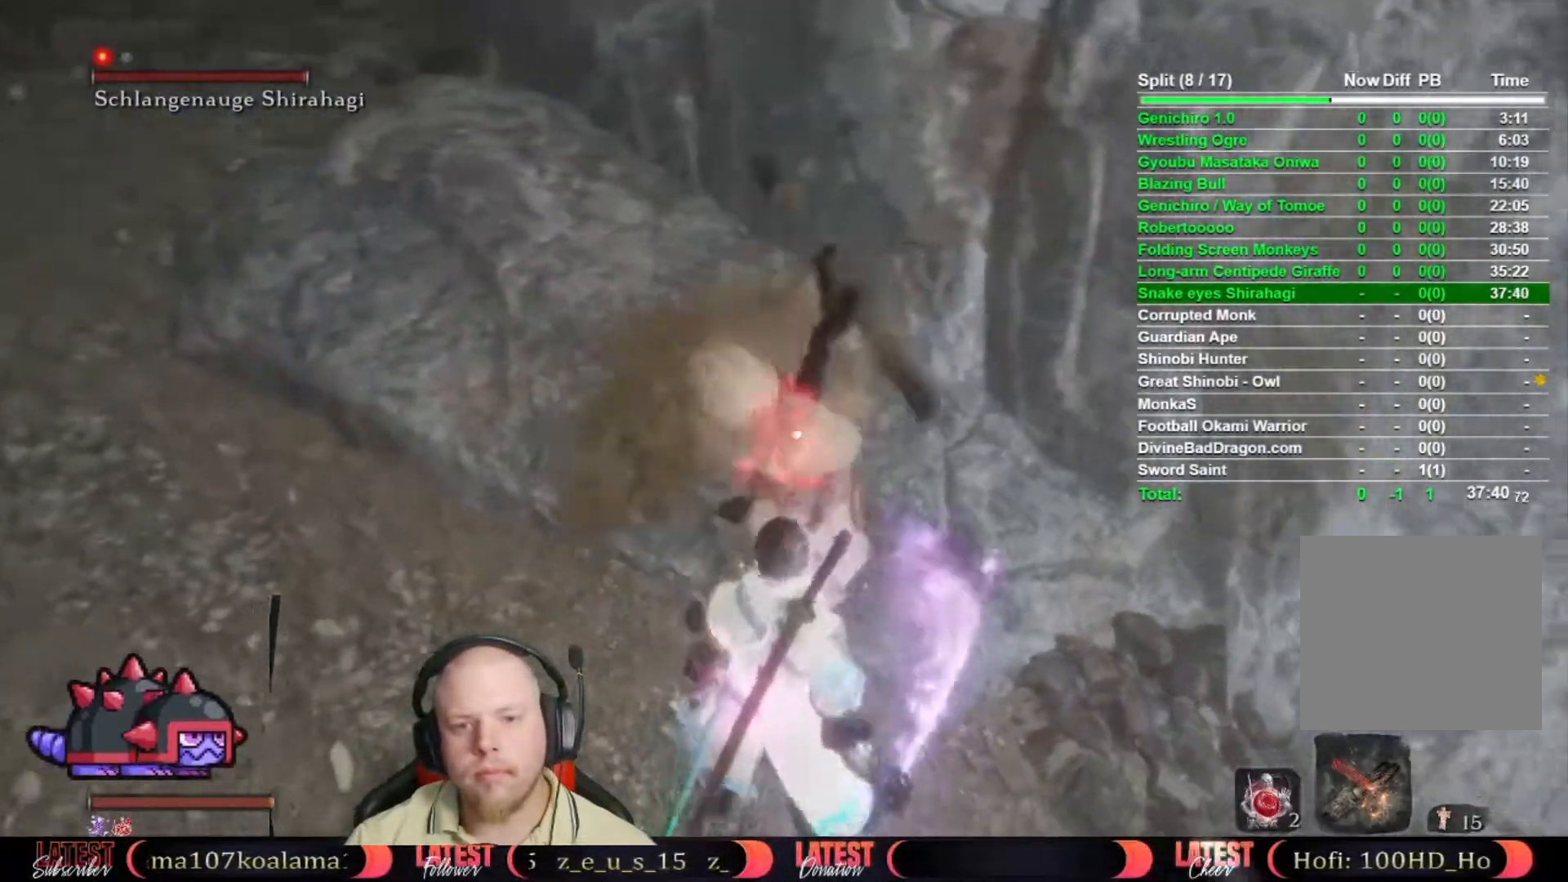
{"buttons": ["L1"], "left_stick": "center", "right_stick": "center", "events": [[117, "left_stick", "center"], [450, "L1", "down"]]}